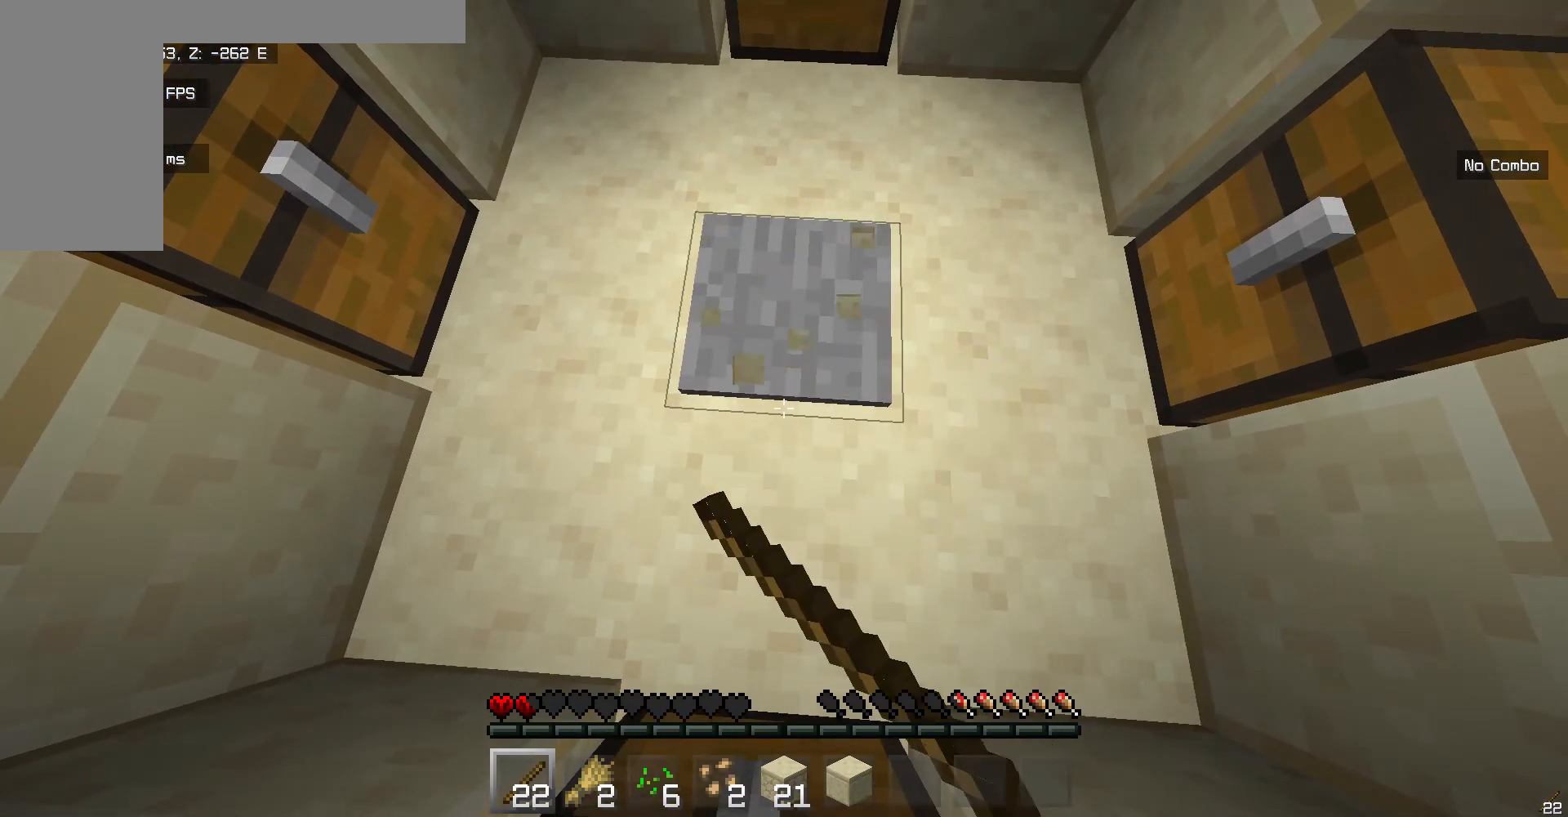
Gameplay with keyboard and mouse; each line is a JSON object with the keys and mouse buttons held at the frame after it. "events" lists presses ("down") and releases ("up") of "a", "d", "s", "w", "mouse_left" and "mouse_right" between this image and that frame as [ms after this image, input, new state], when the widget could be followed in between. "mouse_left", "mouse_right" = the "left", "right" buttons of the "mouse" list. No other keys are recorded. Fast repeated clicks can show as one long hold. Mouse movement is not recorded.
{"keys": [], "mouse": ["left"], "events": []}
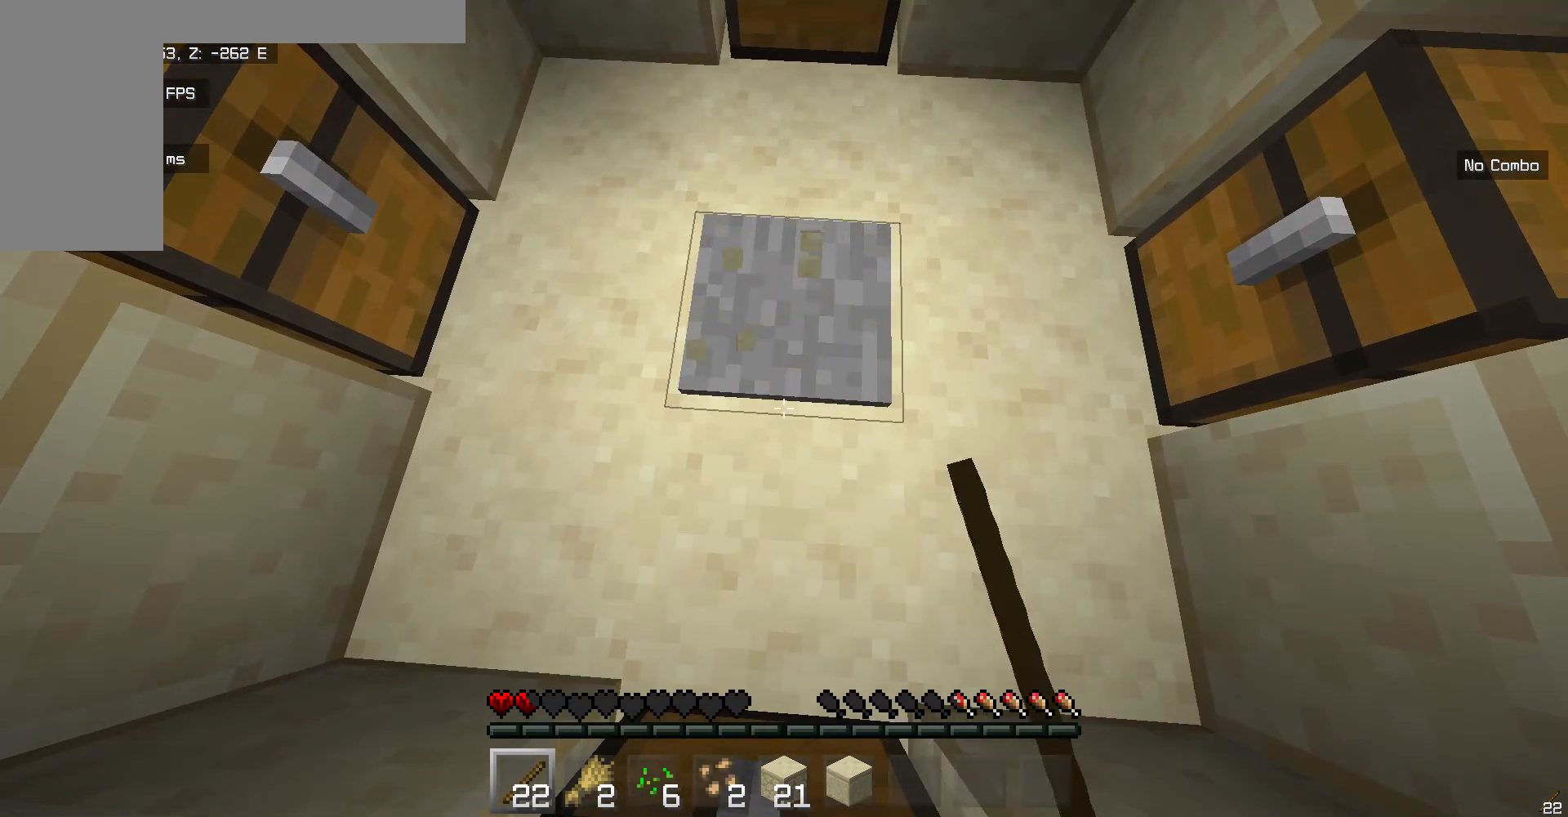
{"keys": [], "mouse": ["left"], "events": []}
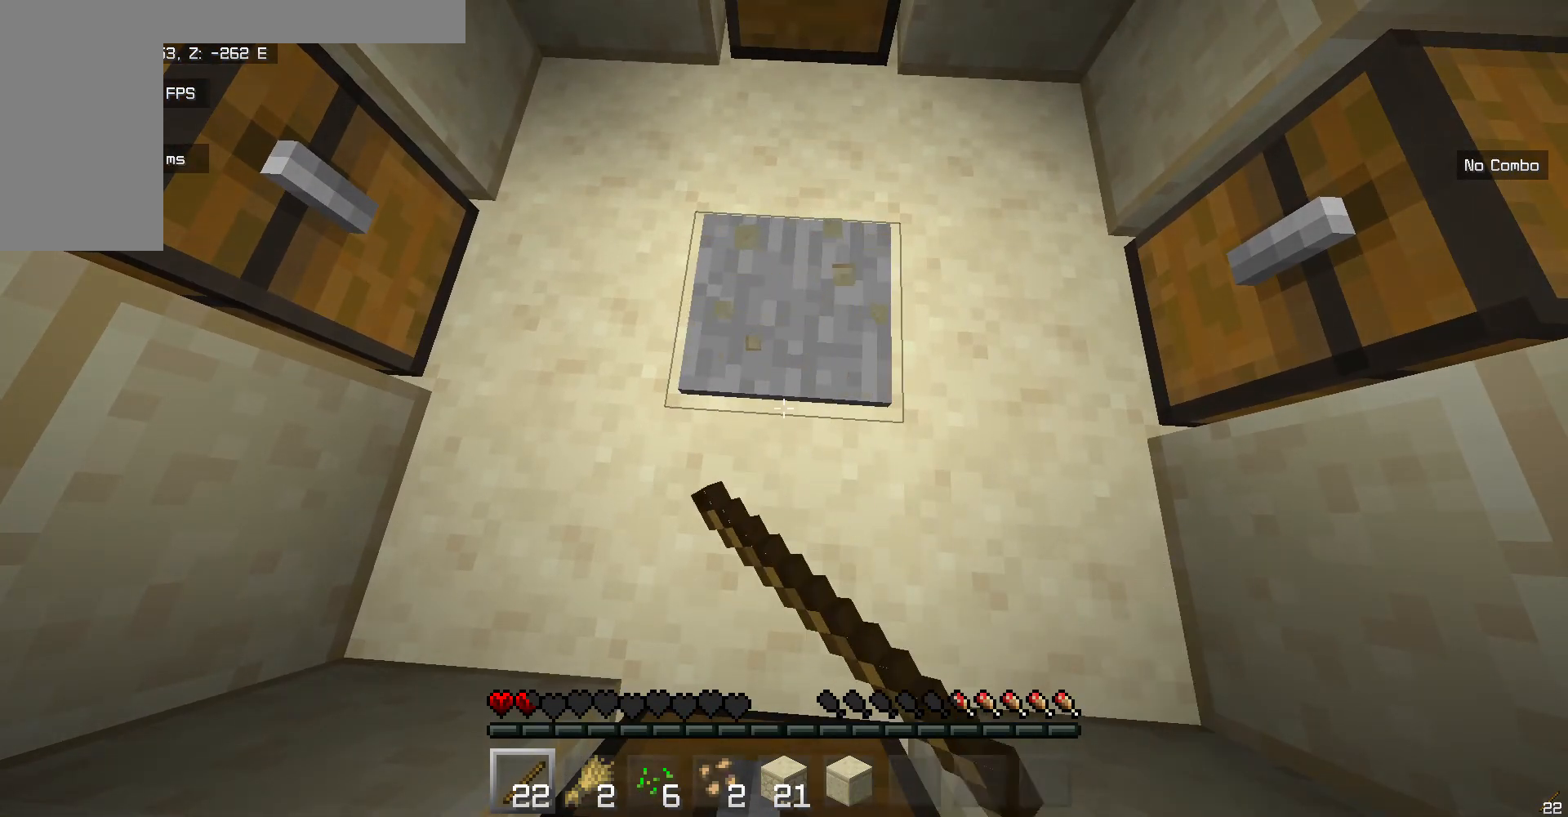
{"keys": [], "mouse": ["left"], "events": []}
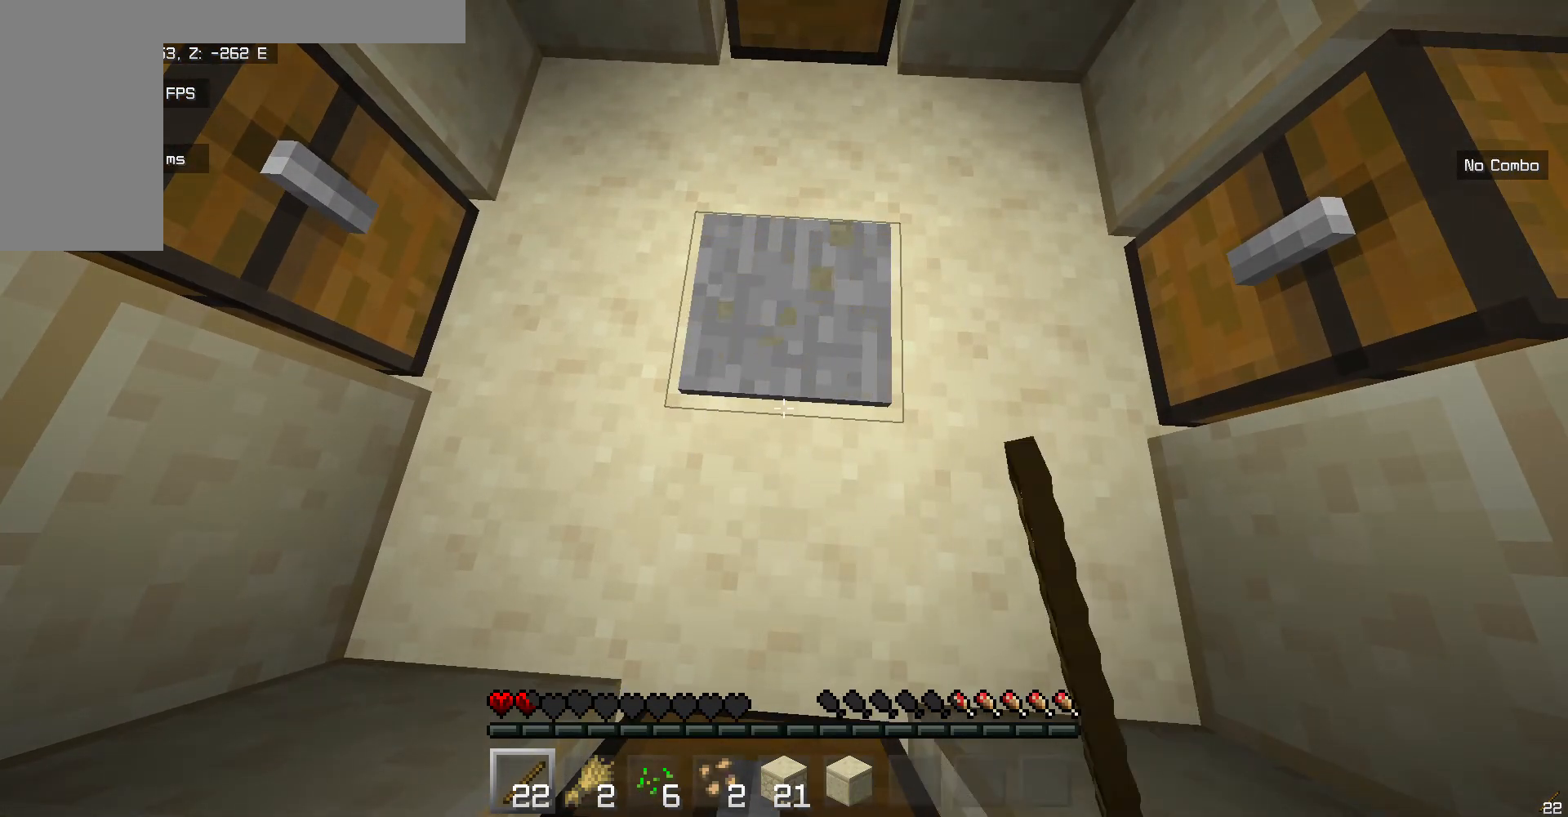
{"keys": [], "mouse": ["left"], "events": []}
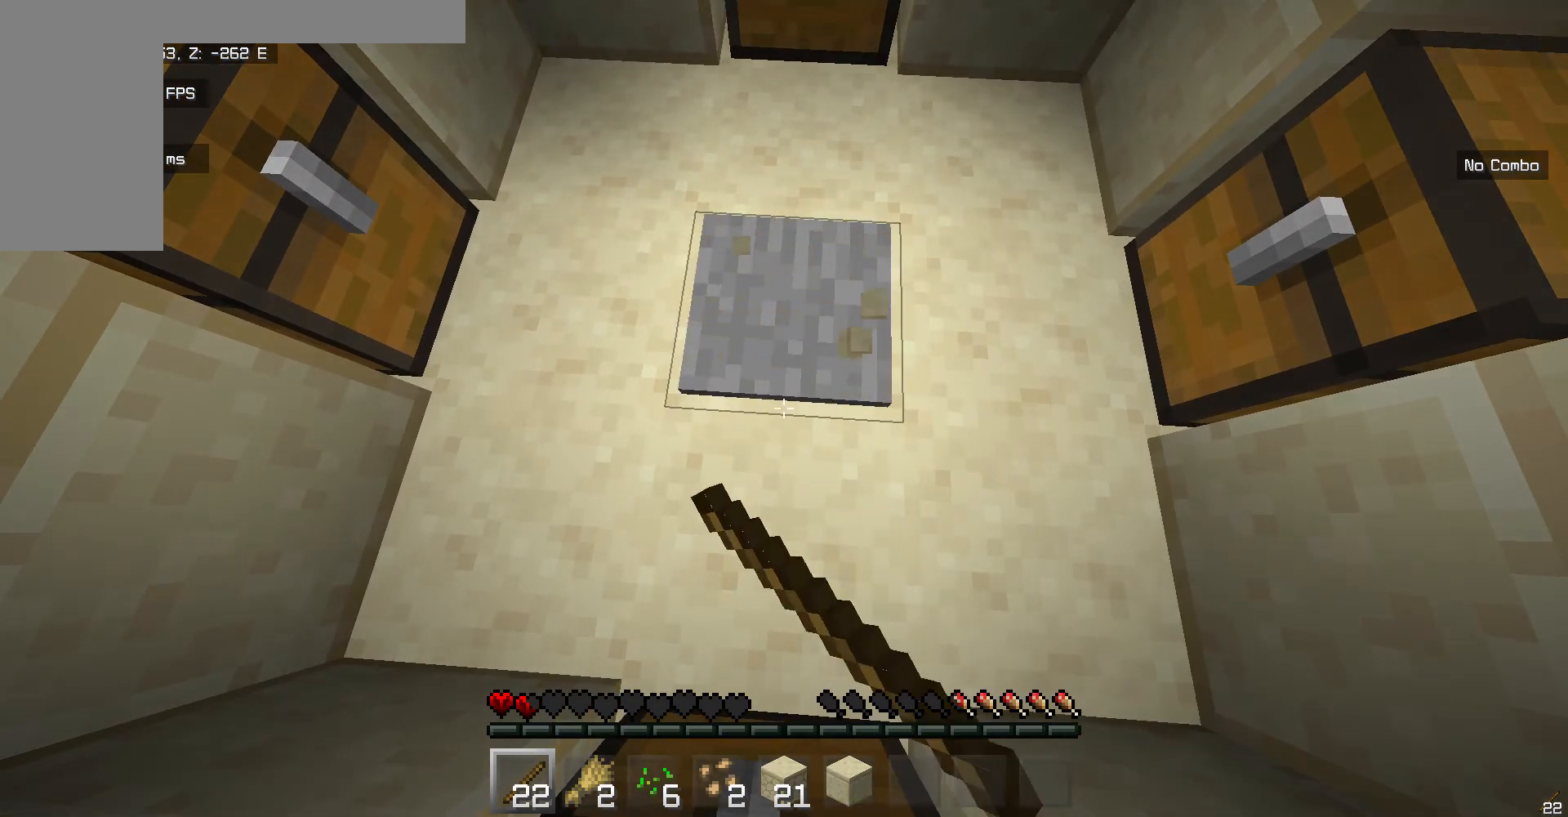
{"keys": [], "mouse": ["left"], "events": []}
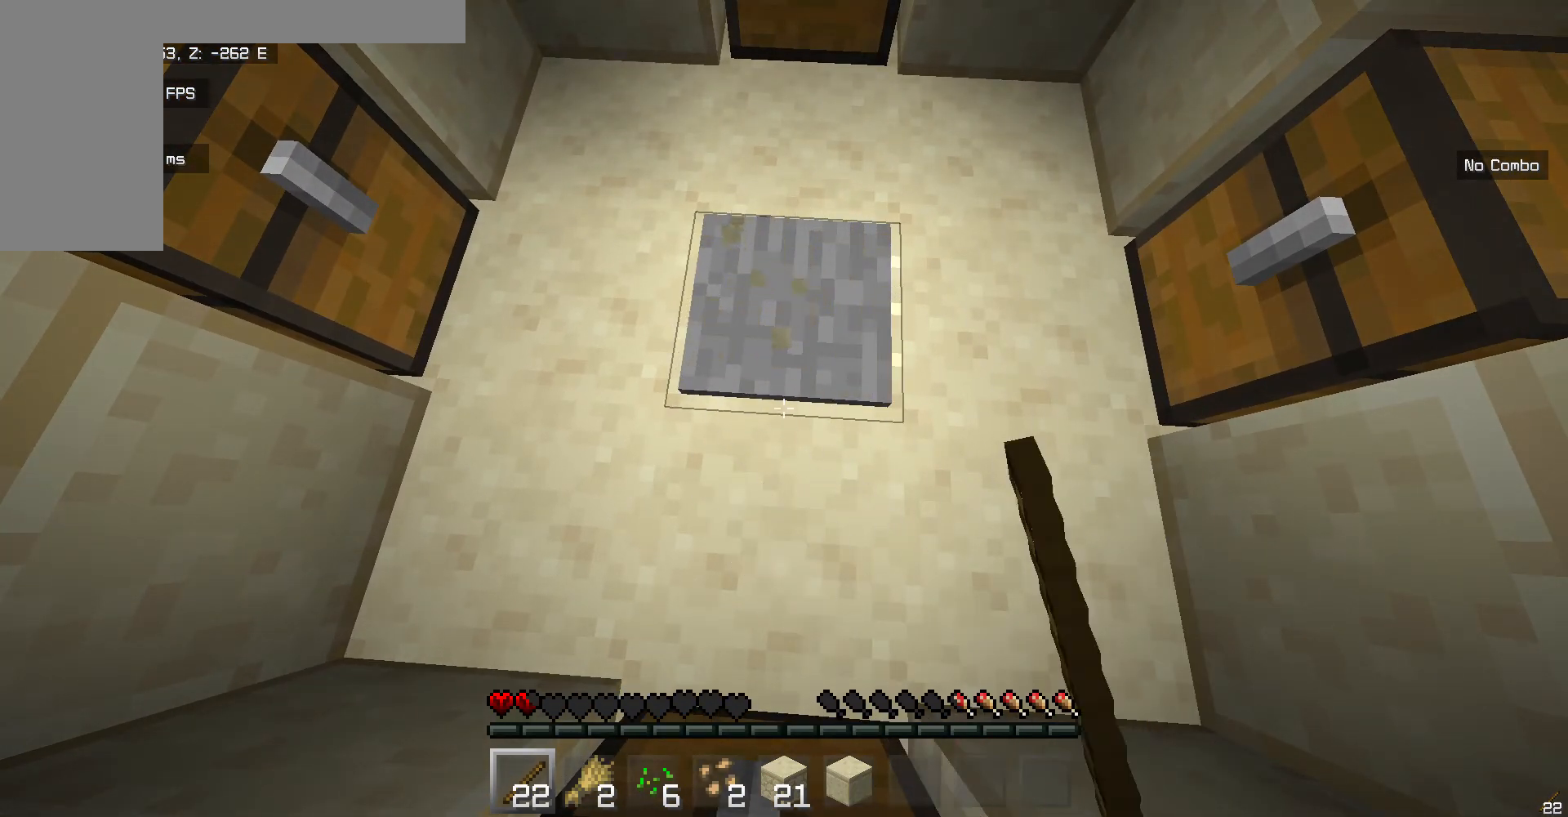
{"keys": [], "mouse": ["left"], "events": []}
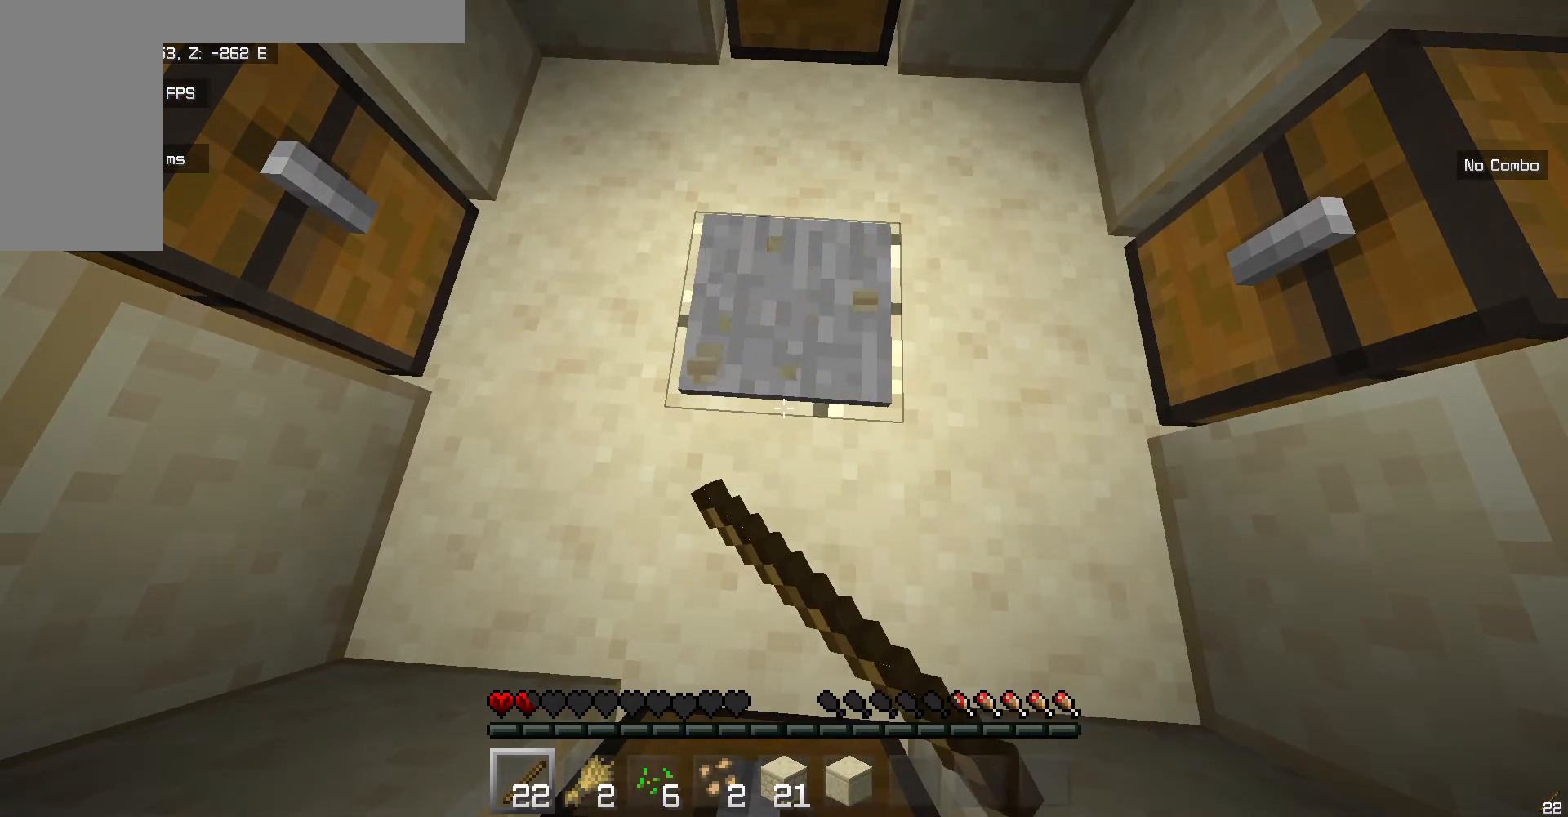
{"keys": [], "mouse": ["left"], "events": []}
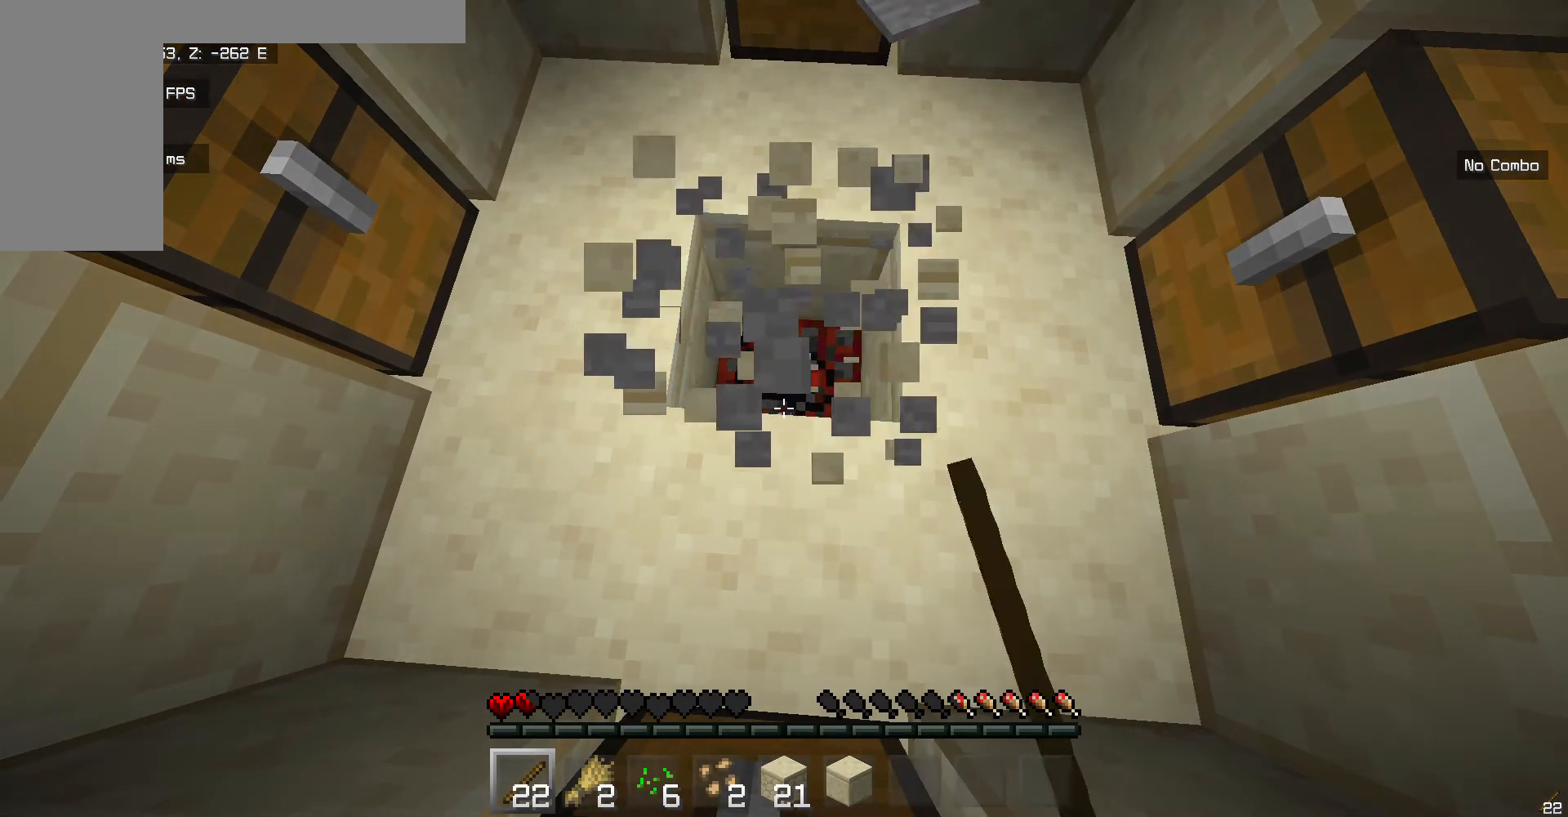
{"keys": [], "mouse": [], "events": [[201, "mouse_left", "up"], [234, "w", "down"], [468, "w", "up"]]}
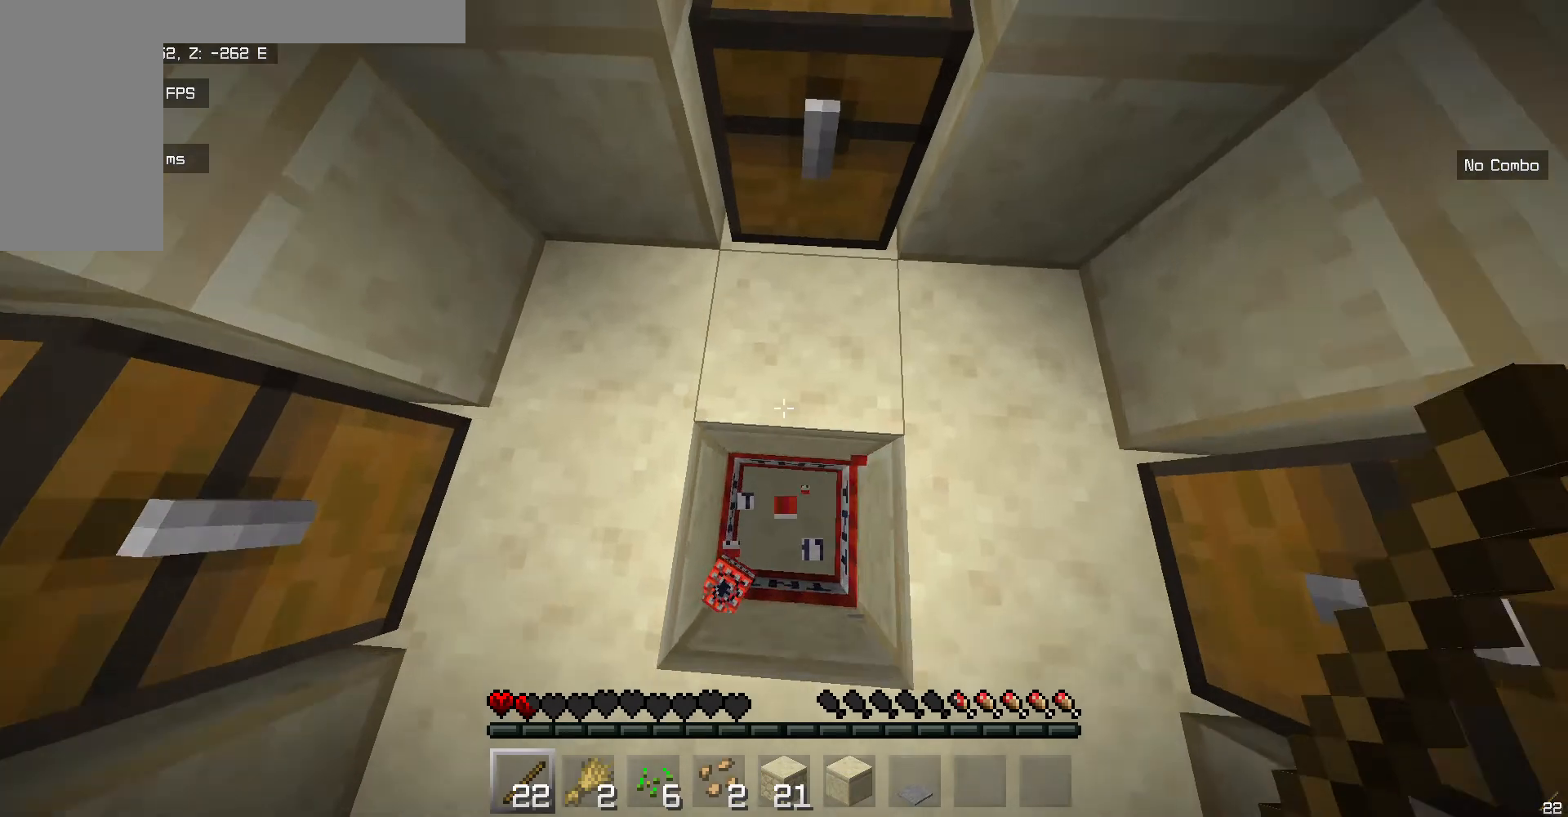
{"keys": ["s"], "mouse": ["left"], "events": [[268, "s", "down"], [502, "mouse_left", "down"]]}
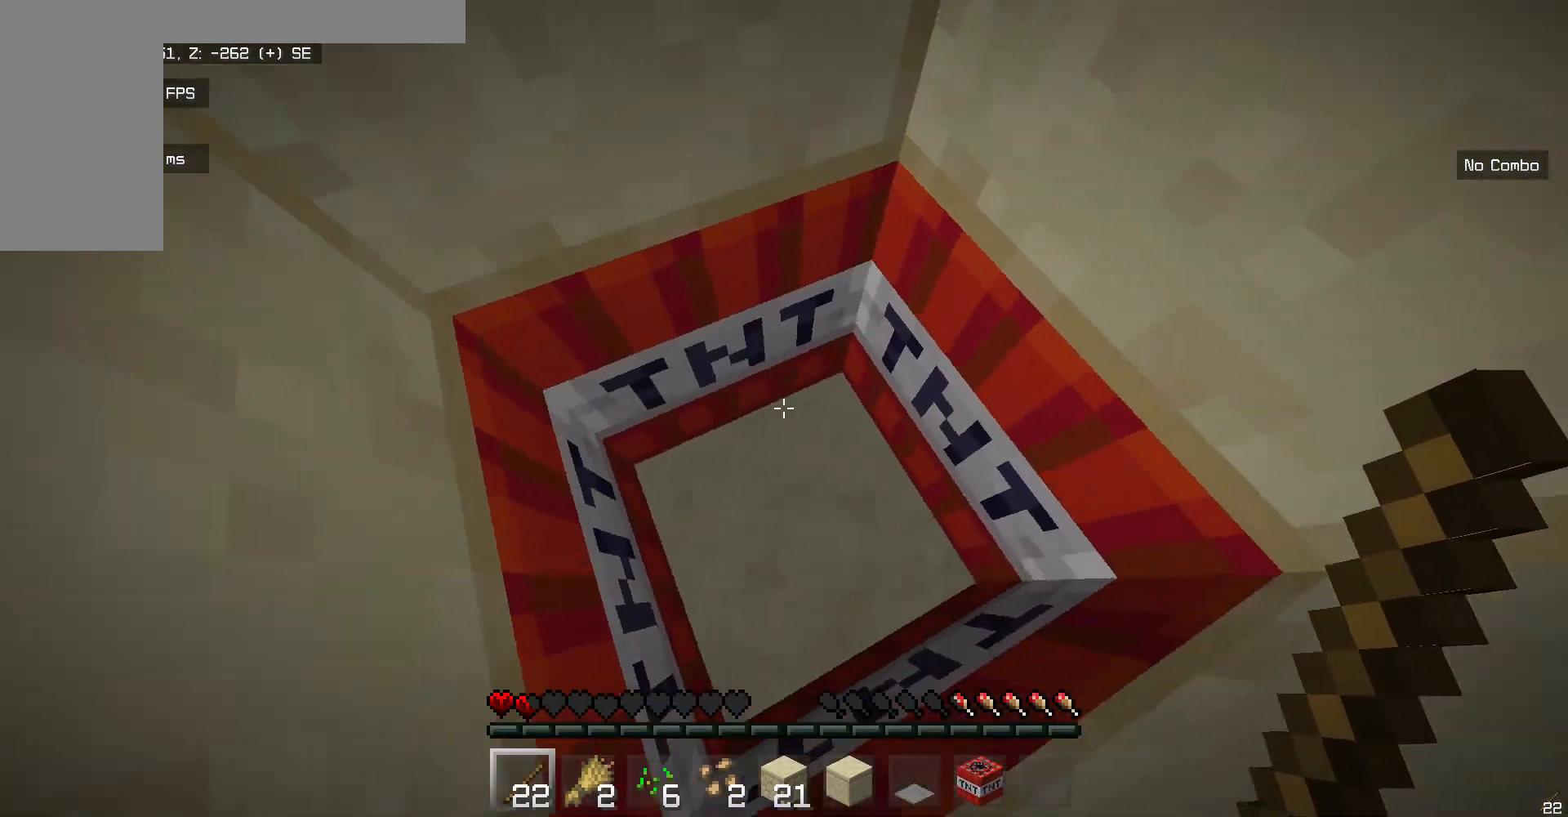
{"keys": ["s"], "mouse": ["left"], "events": [[50, "s", "up"], [501, "s", "down"]]}
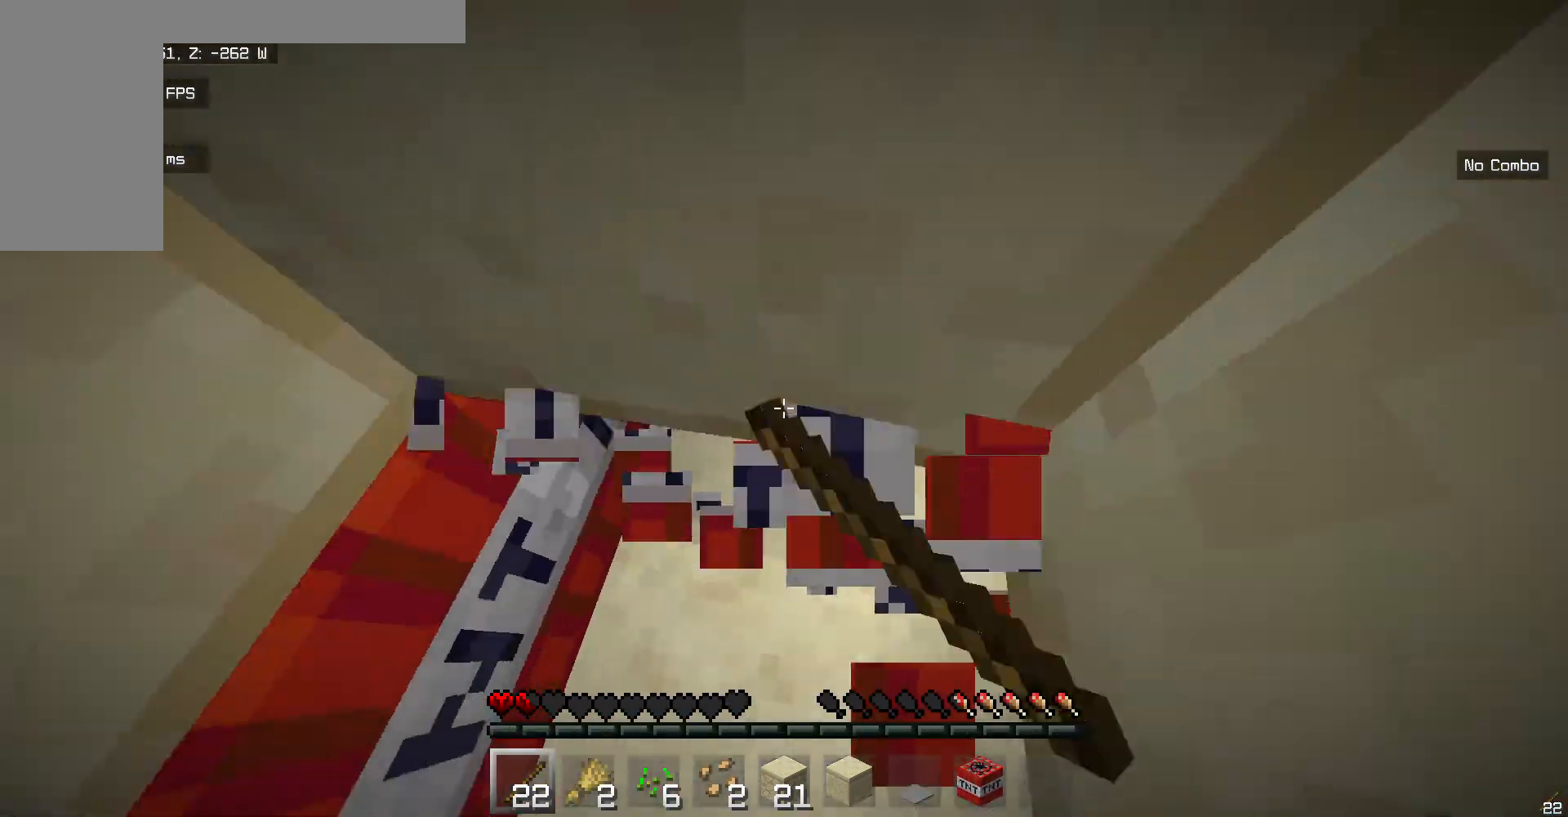
{"keys": ["s"], "mouse": ["left"], "events": []}
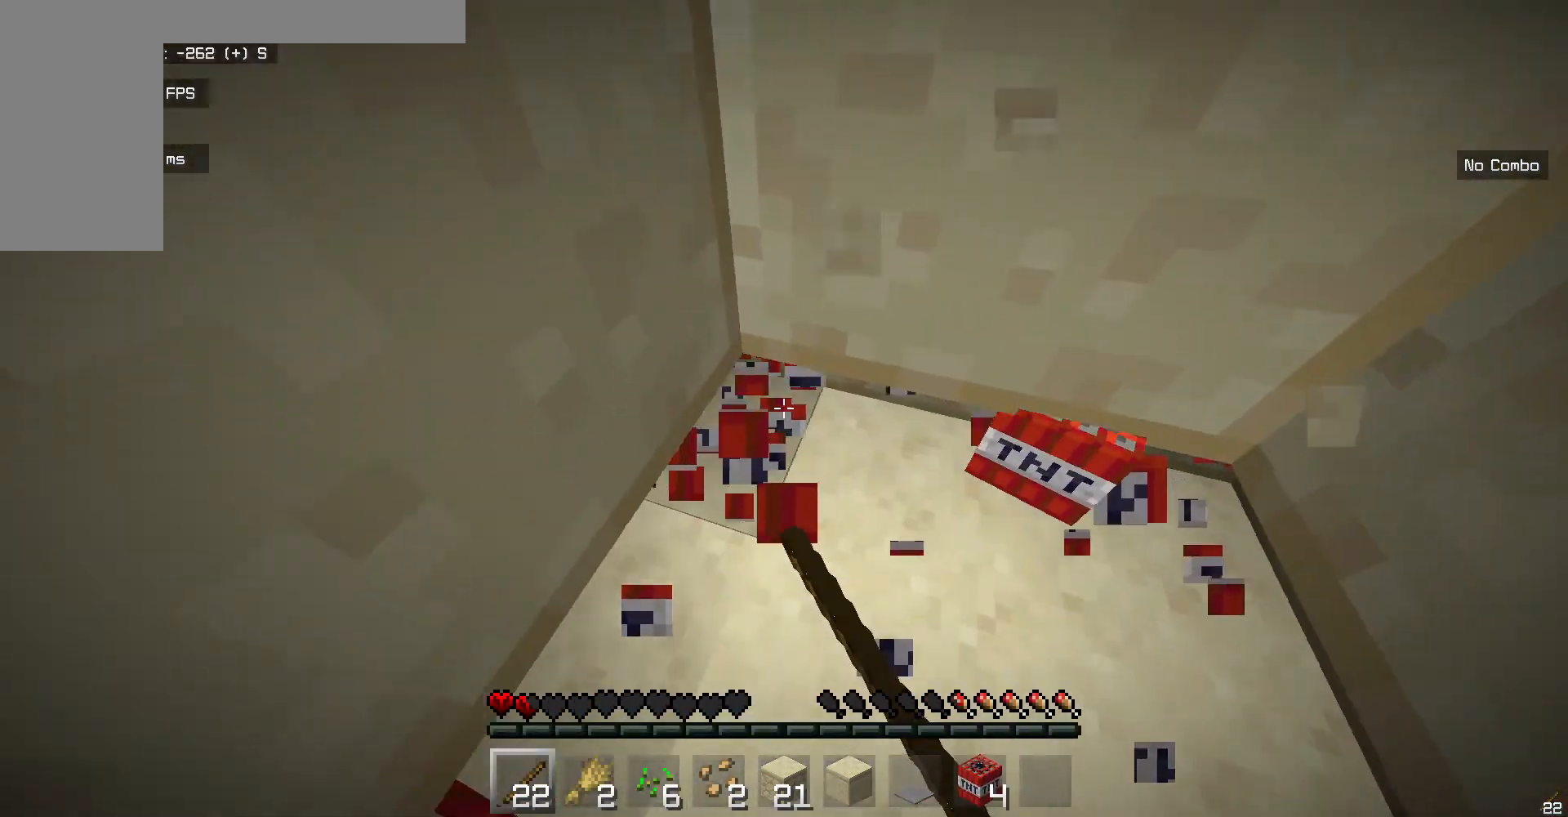
{"keys": ["w"], "mouse": [], "events": [[184, "s", "up"], [268, "mouse_left", "up"], [451, "w", "down"]]}
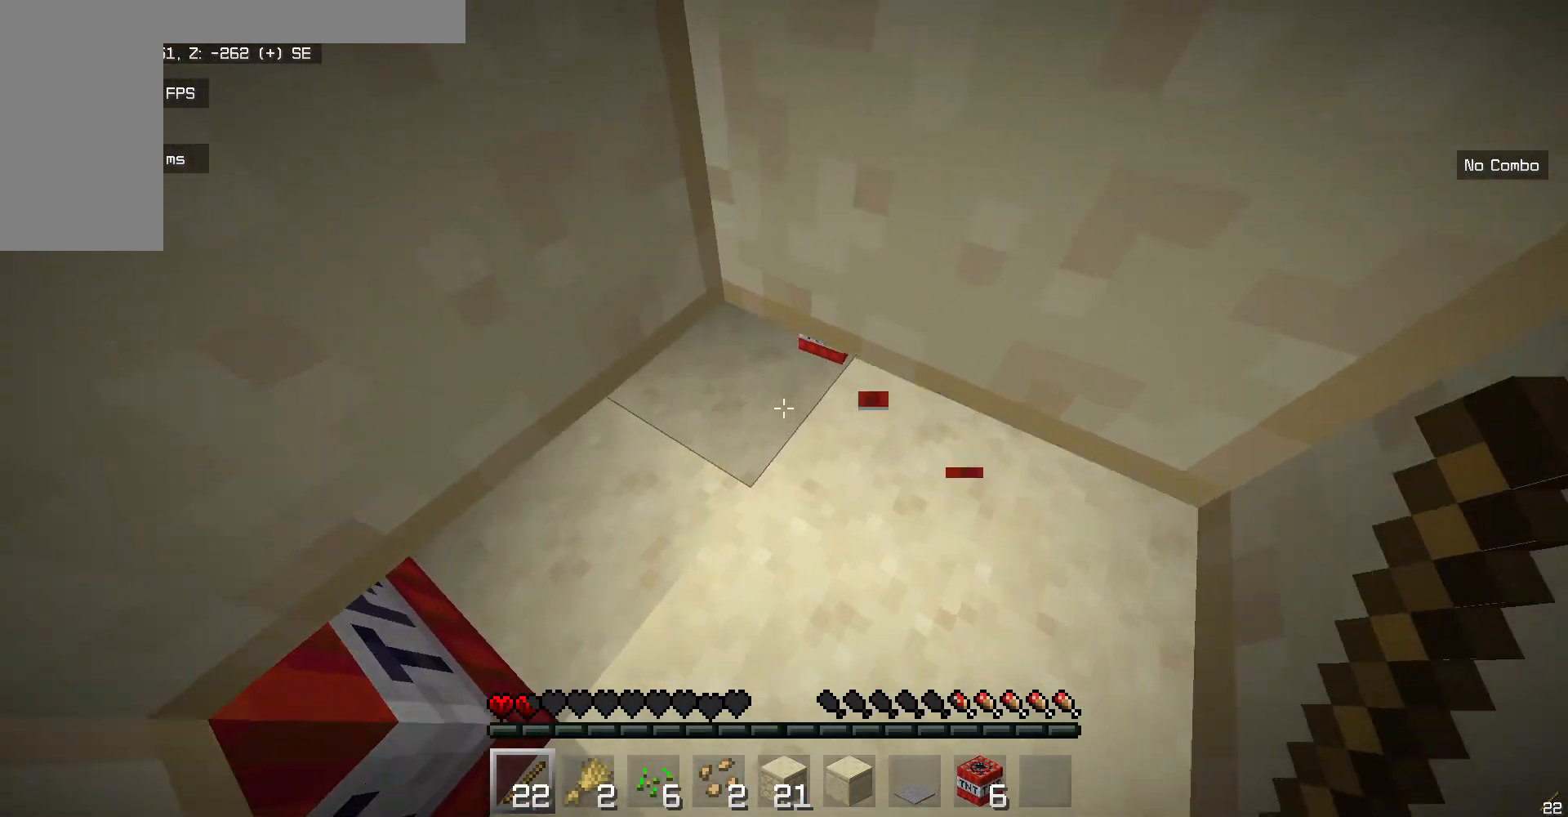
{"keys": ["s"], "mouse": ["left"], "events": [[134, "w", "up"], [301, "s", "down"], [452, "mouse_left", "down"]]}
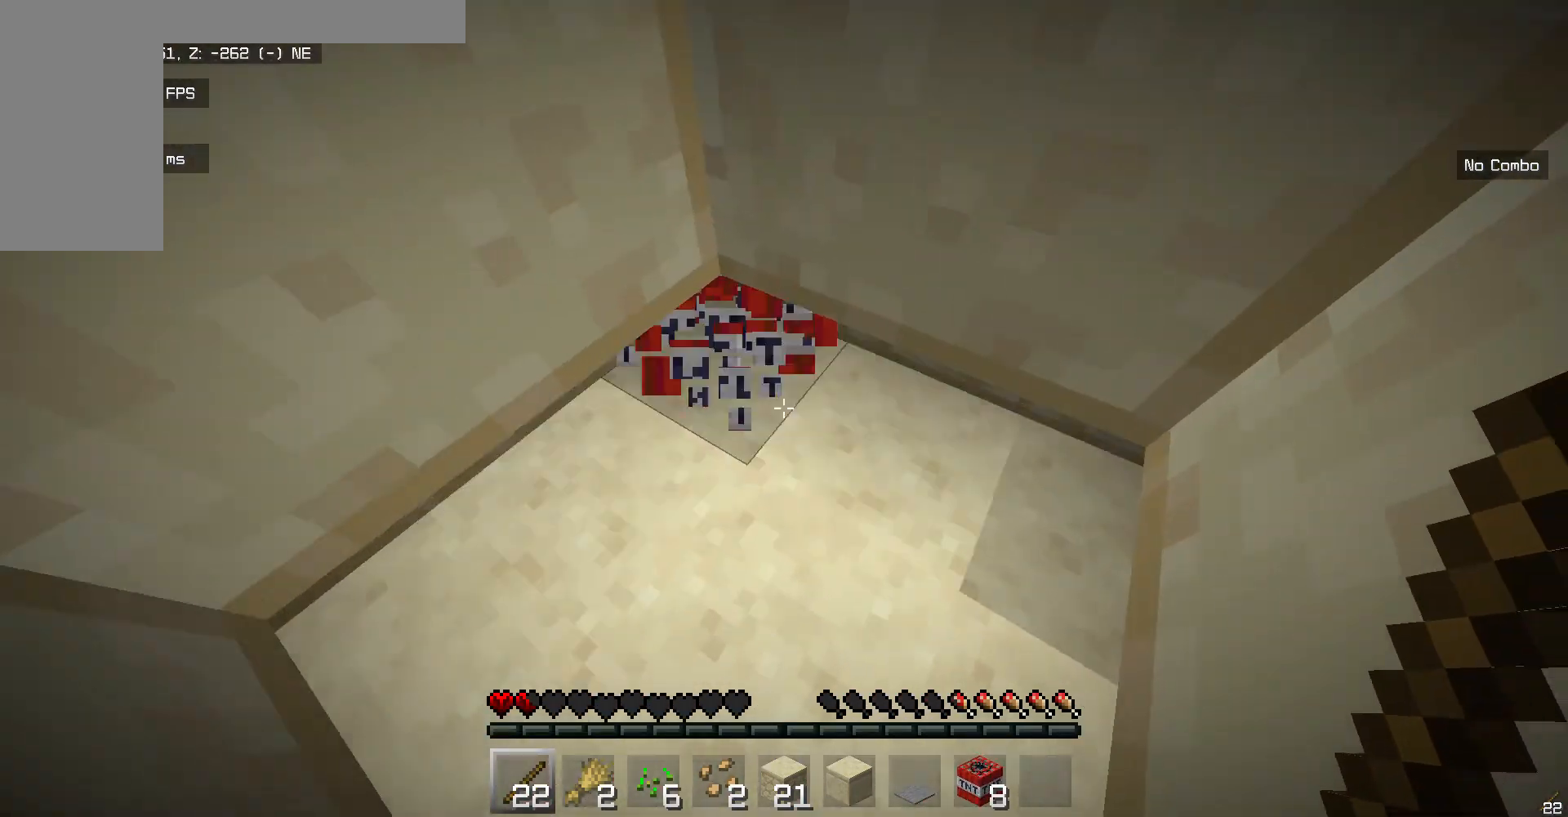
{"keys": ["w"], "mouse": [], "events": [[33, "s", "up"], [201, "mouse_left", "up"], [434, "w", "down"]]}
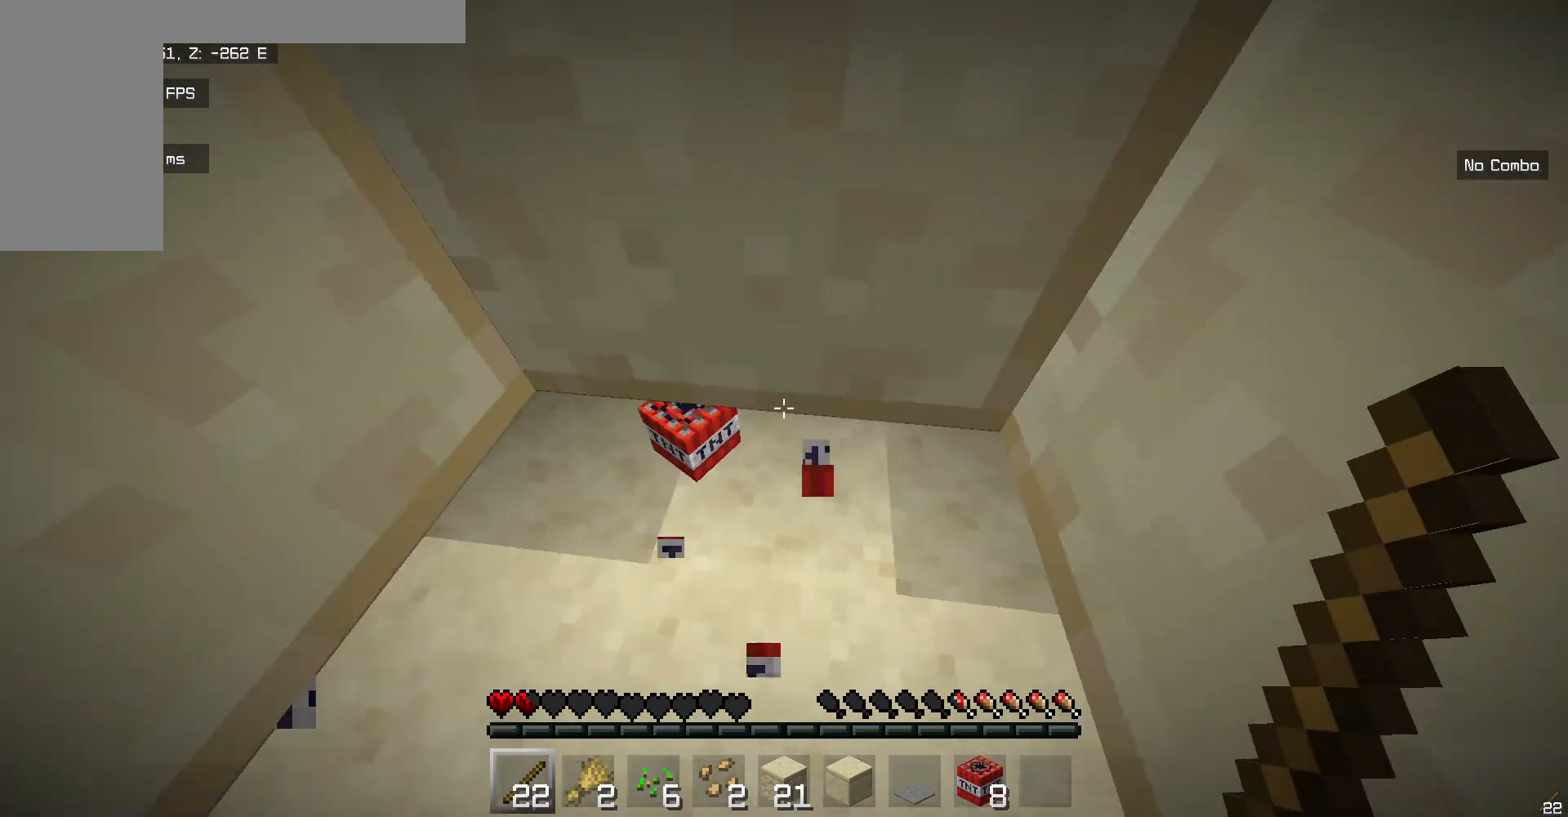
{"keys": [], "mouse": [], "events": [[134, "w", "up"], [234, "s", "down"], [485, "s", "up"]]}
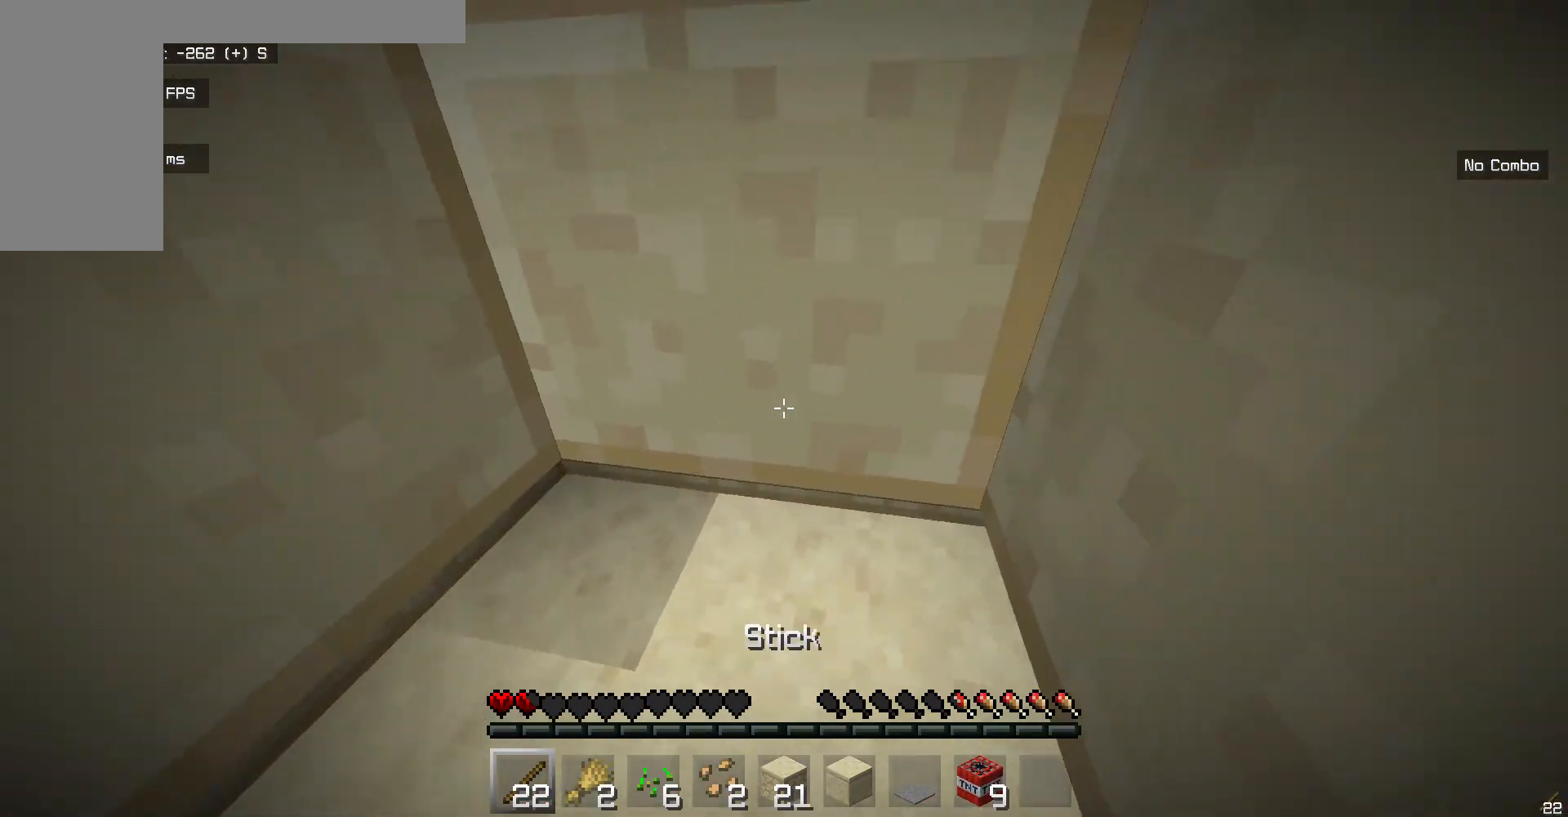
{"keys": [], "mouse": [], "events": []}
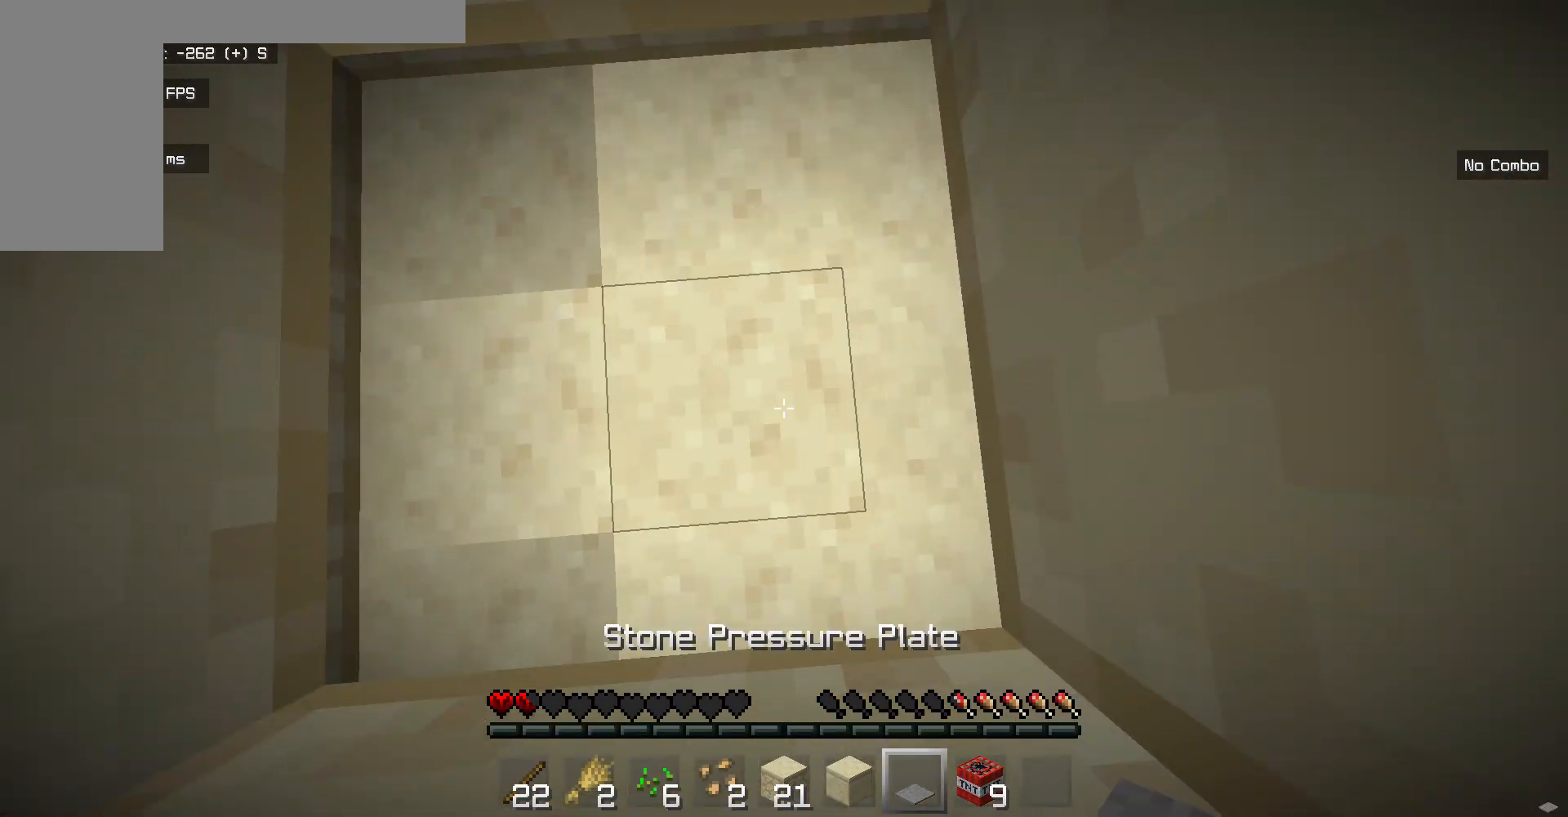
{"keys": [], "mouse": ["right"], "events": [[501, "mouse_right", "down"]]}
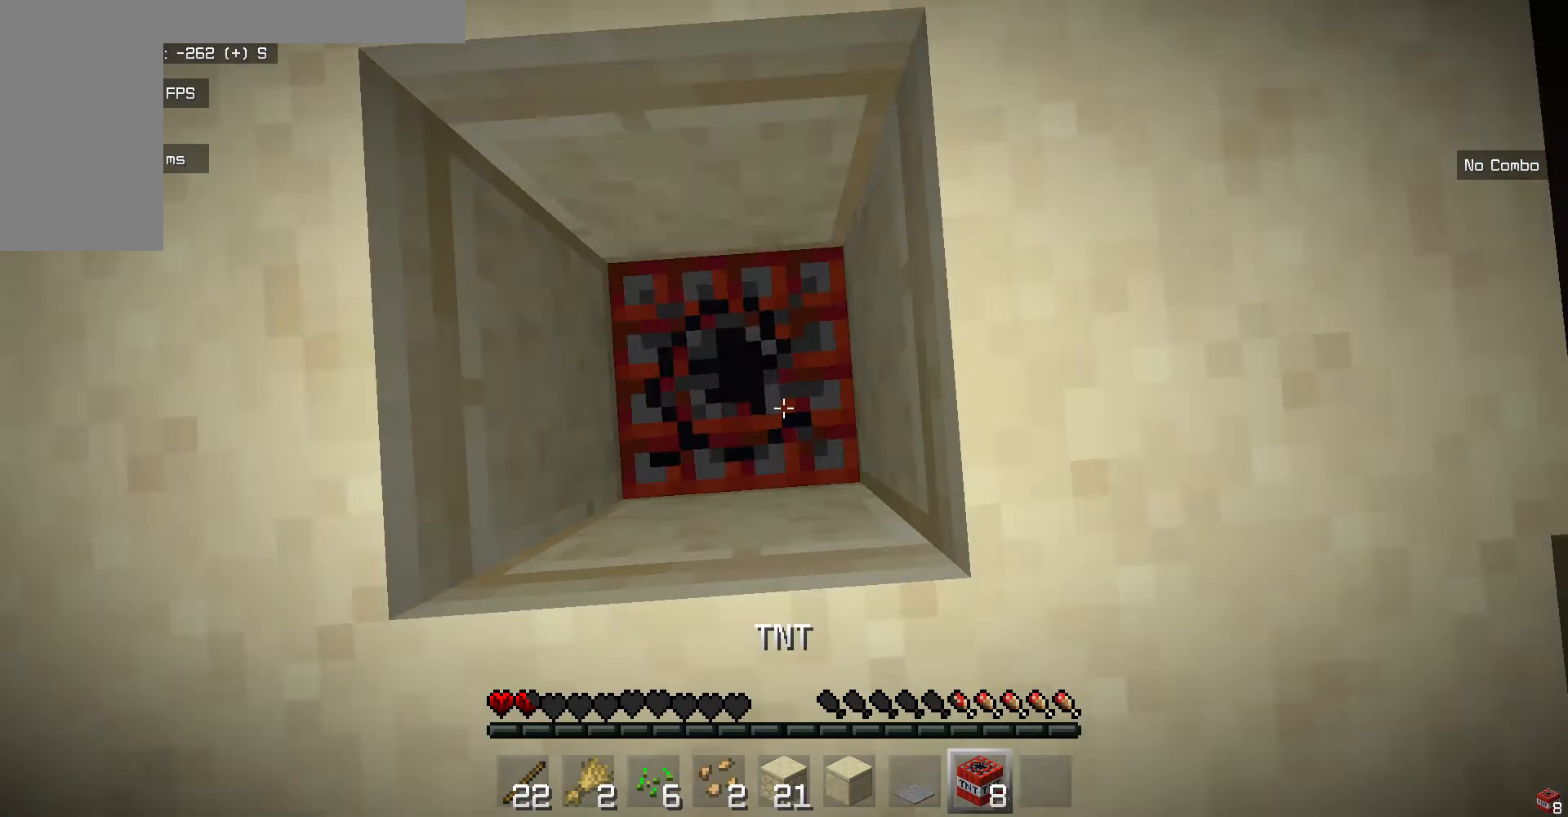
{"keys": [], "mouse": [], "events": [[184, "mouse_right", "up"]]}
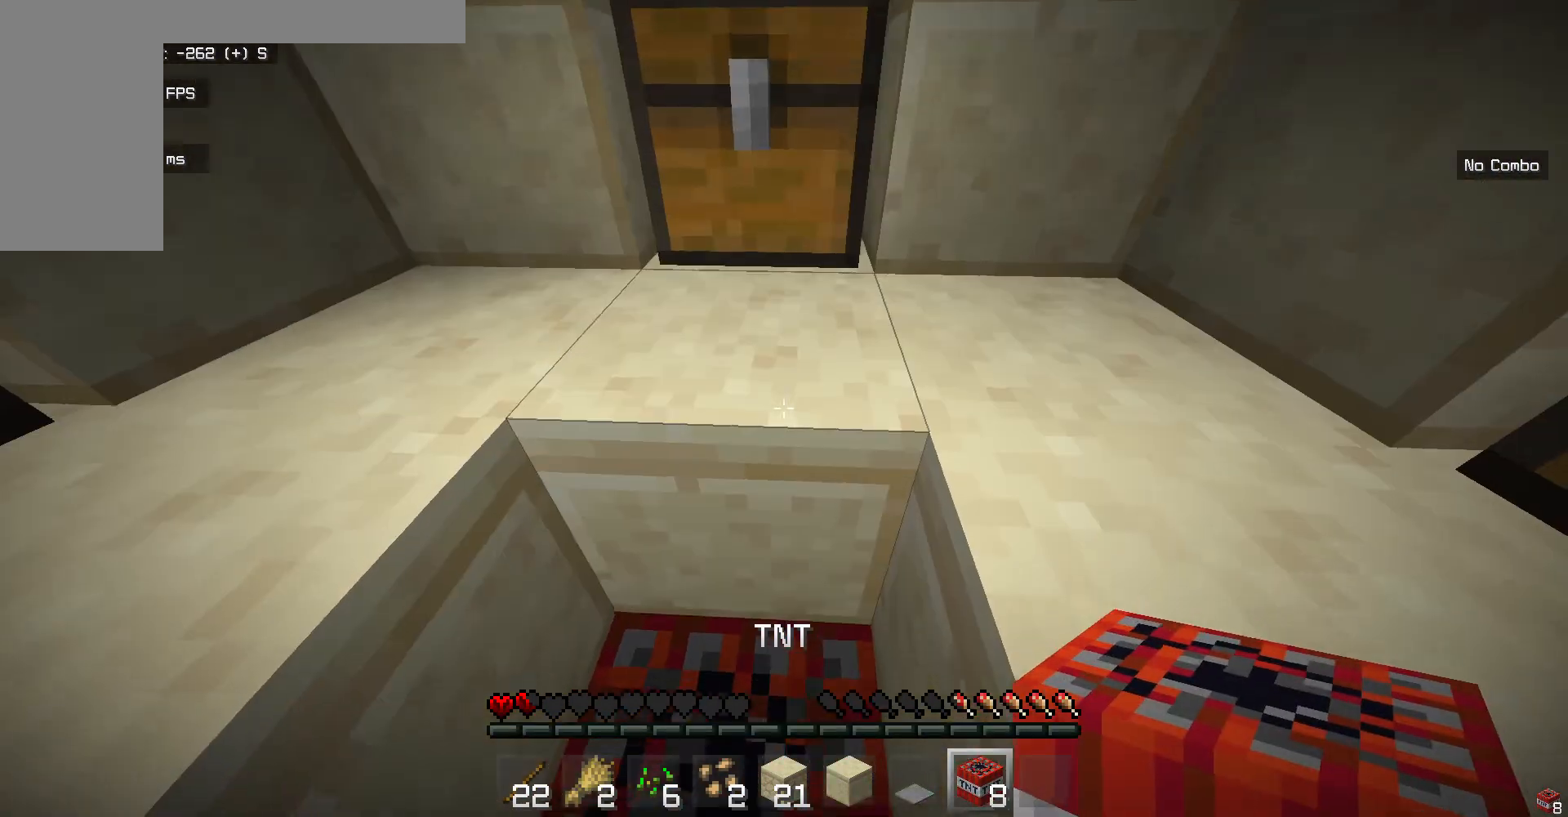
{"keys": [], "mouse": [], "events": []}
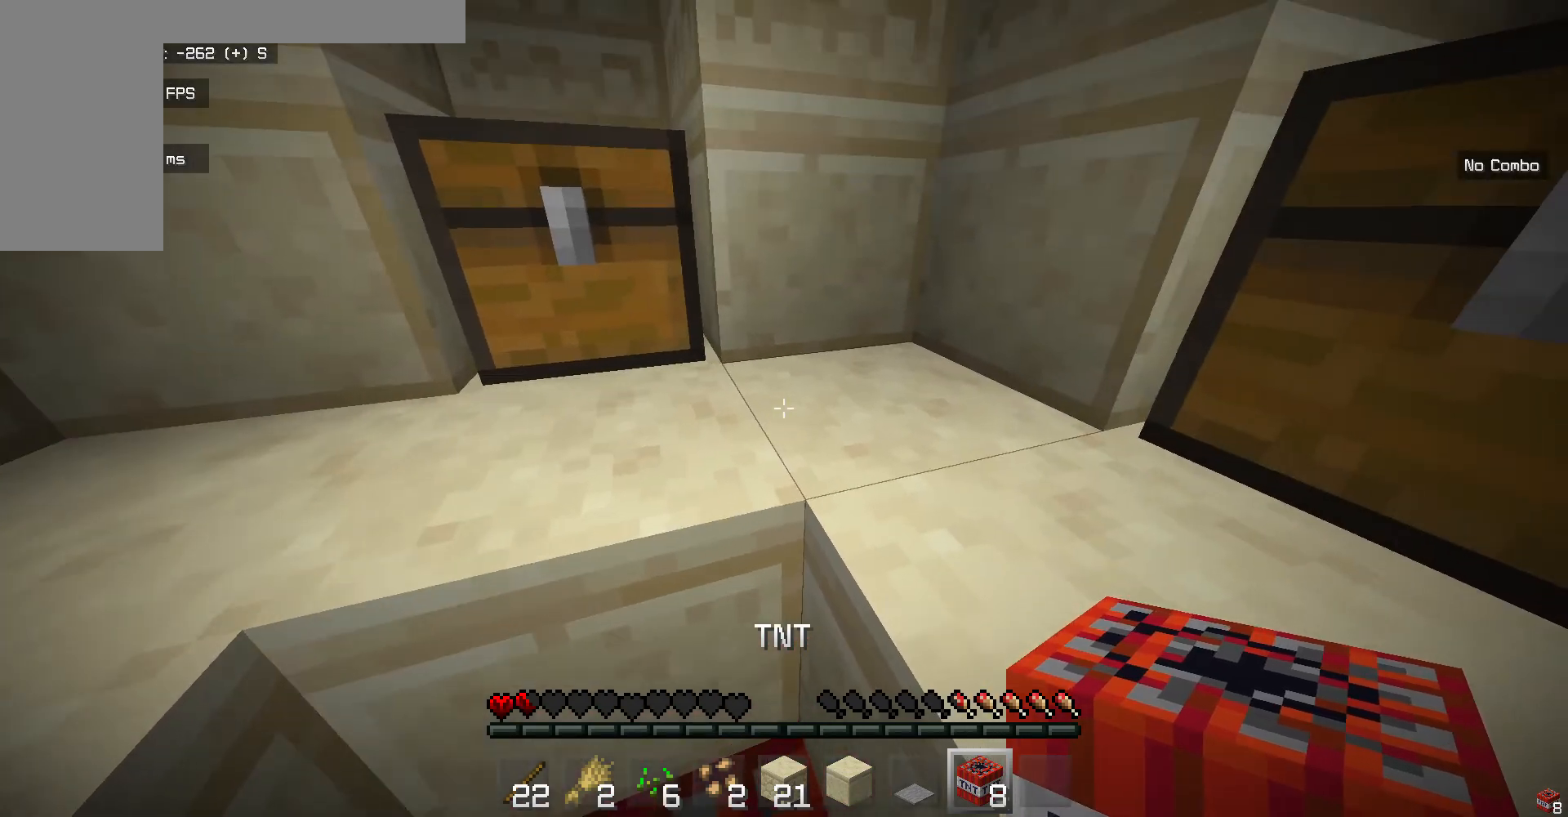
{"keys": [], "mouse": [], "events": []}
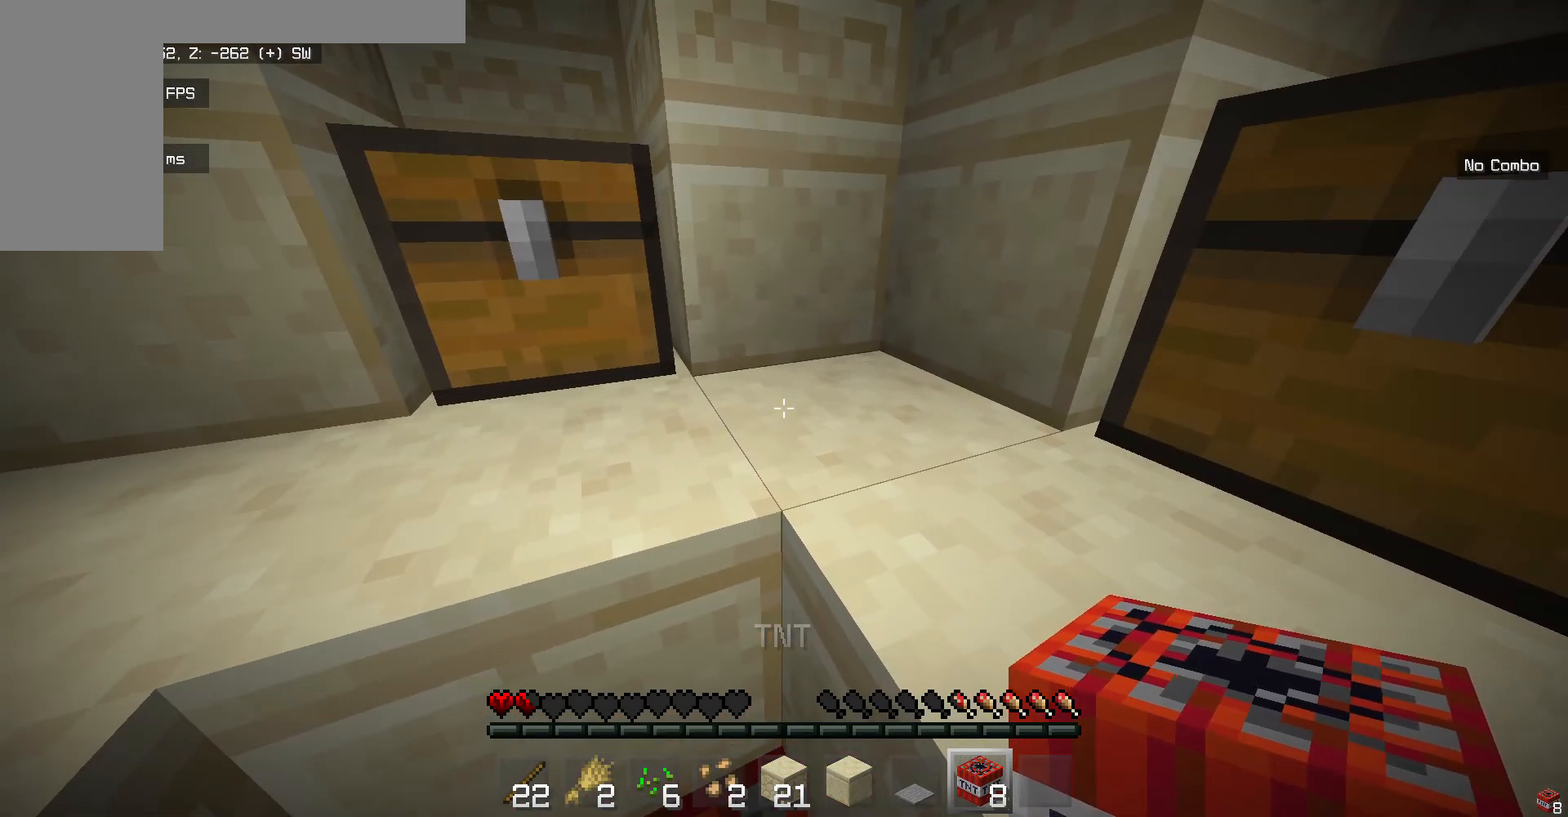
{"keys": [], "mouse": [], "events": [[351, "mouse_right", "down"], [484, "mouse_right", "up"]]}
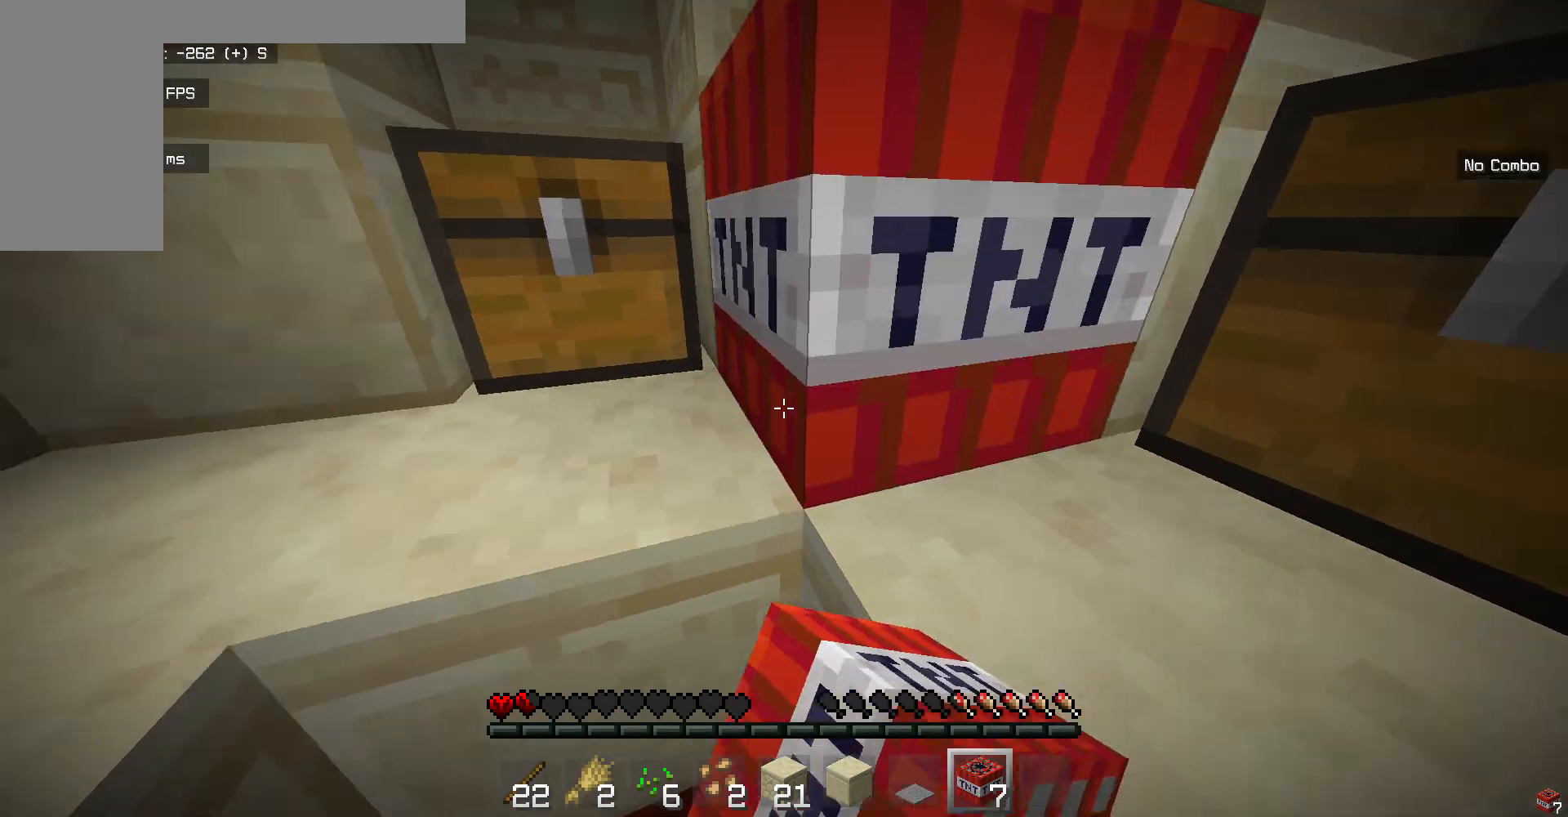
{"keys": [], "mouse": ["right"], "events": [[451, "mouse_right", "down"]]}
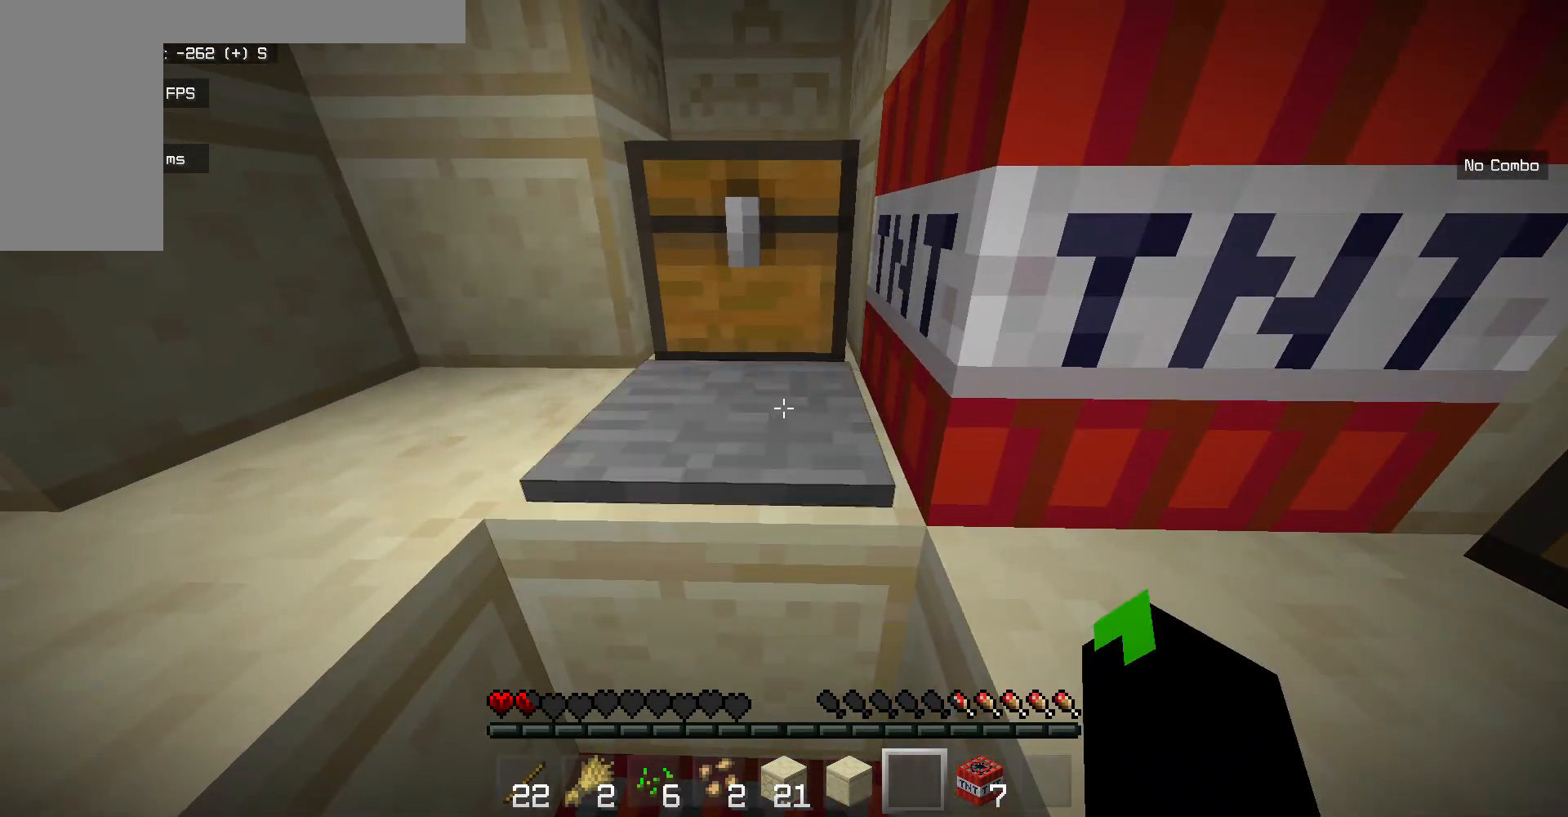
{"keys": [], "mouse": [], "events": [[101, "mouse_right", "up"]]}
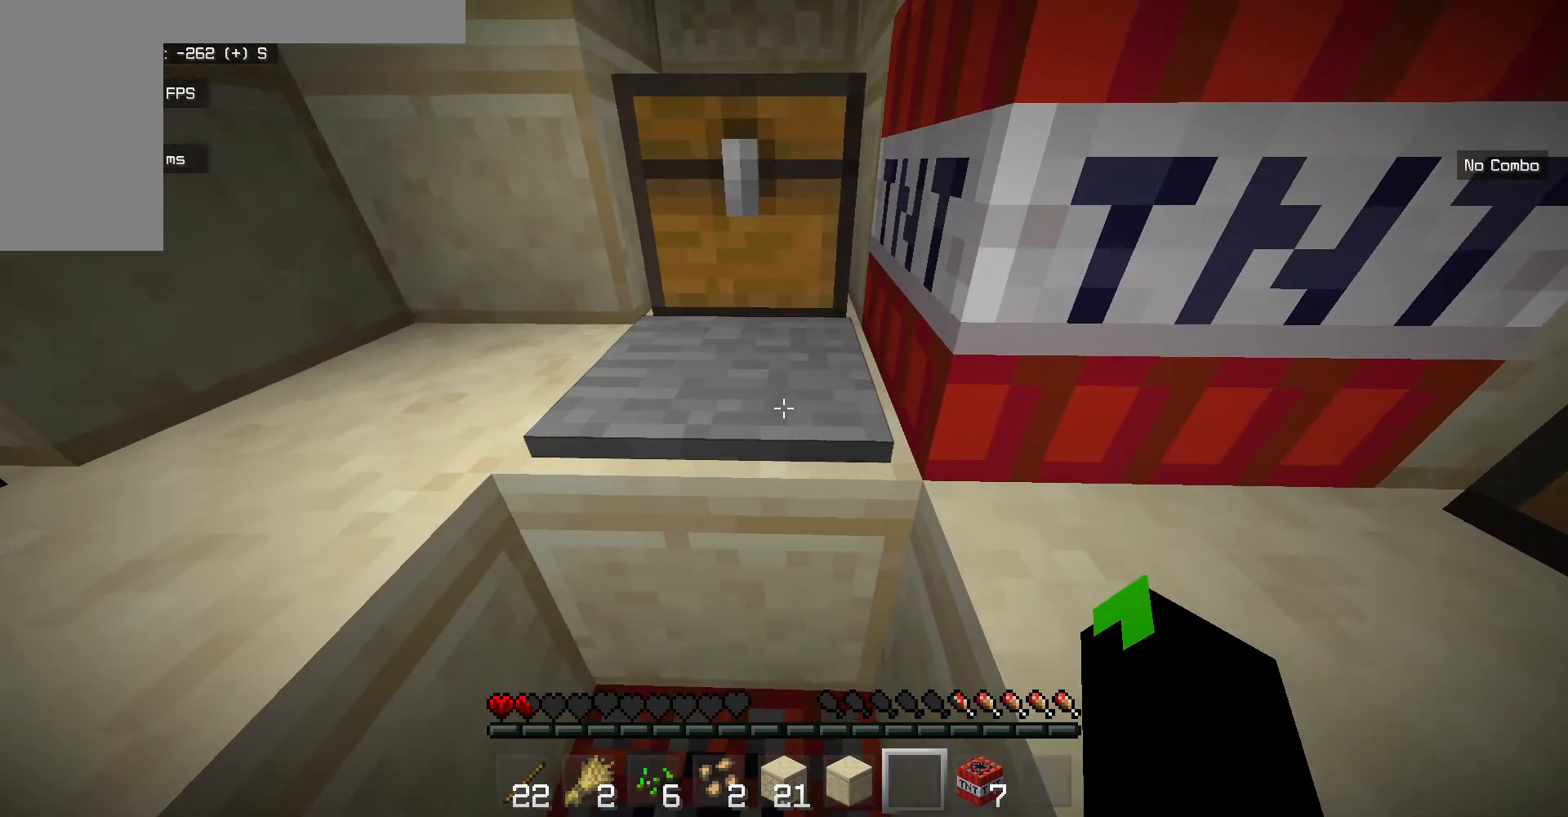
{"keys": ["w"], "mouse": [], "events": [[384, "w", "down"]]}
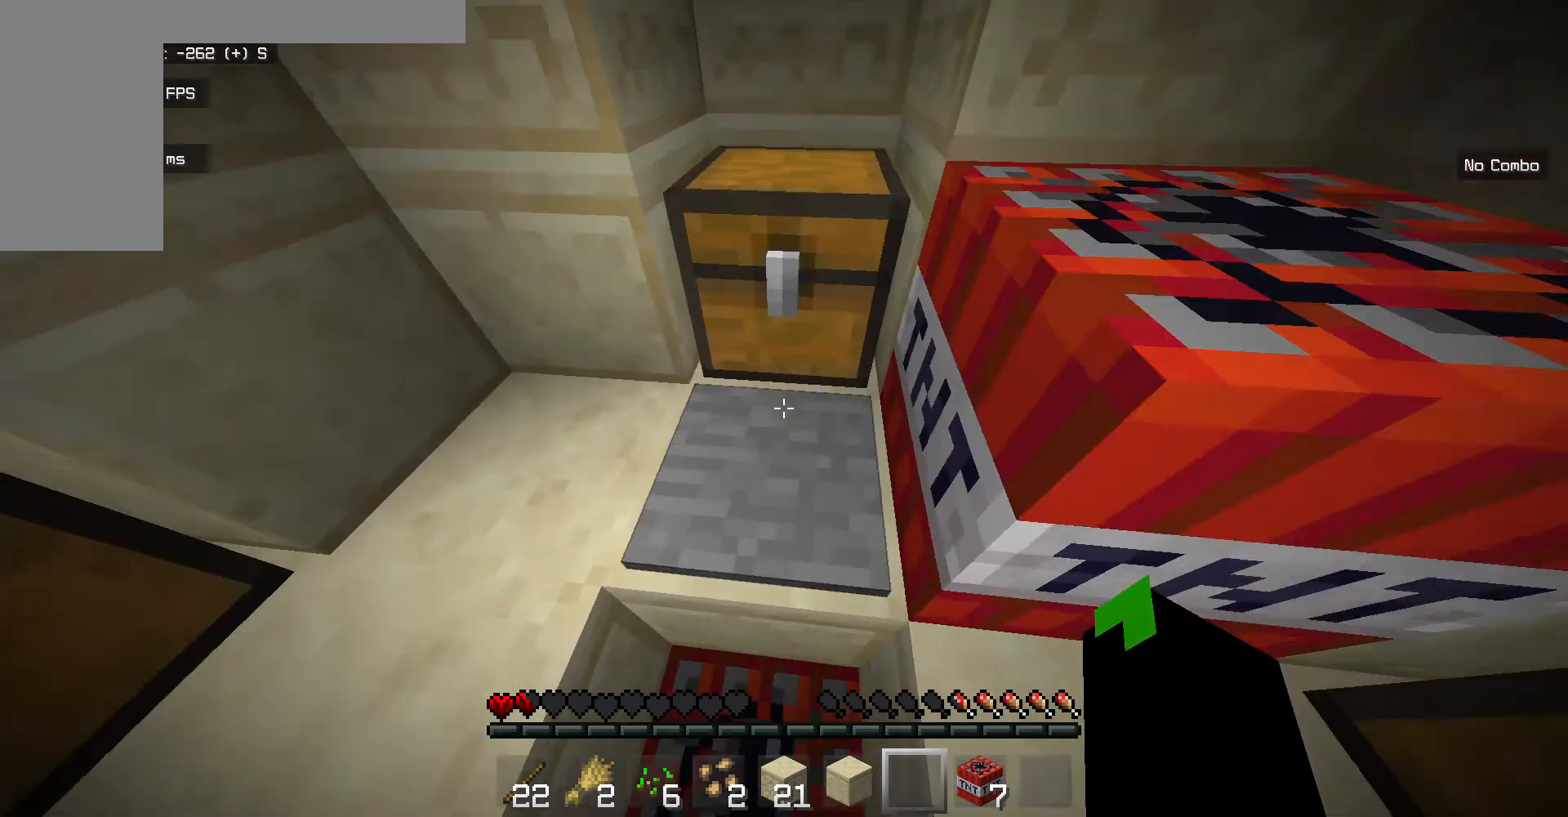
{"keys": ["s"], "mouse": [], "events": [[184, "w", "up"], [484, "s", "down"]]}
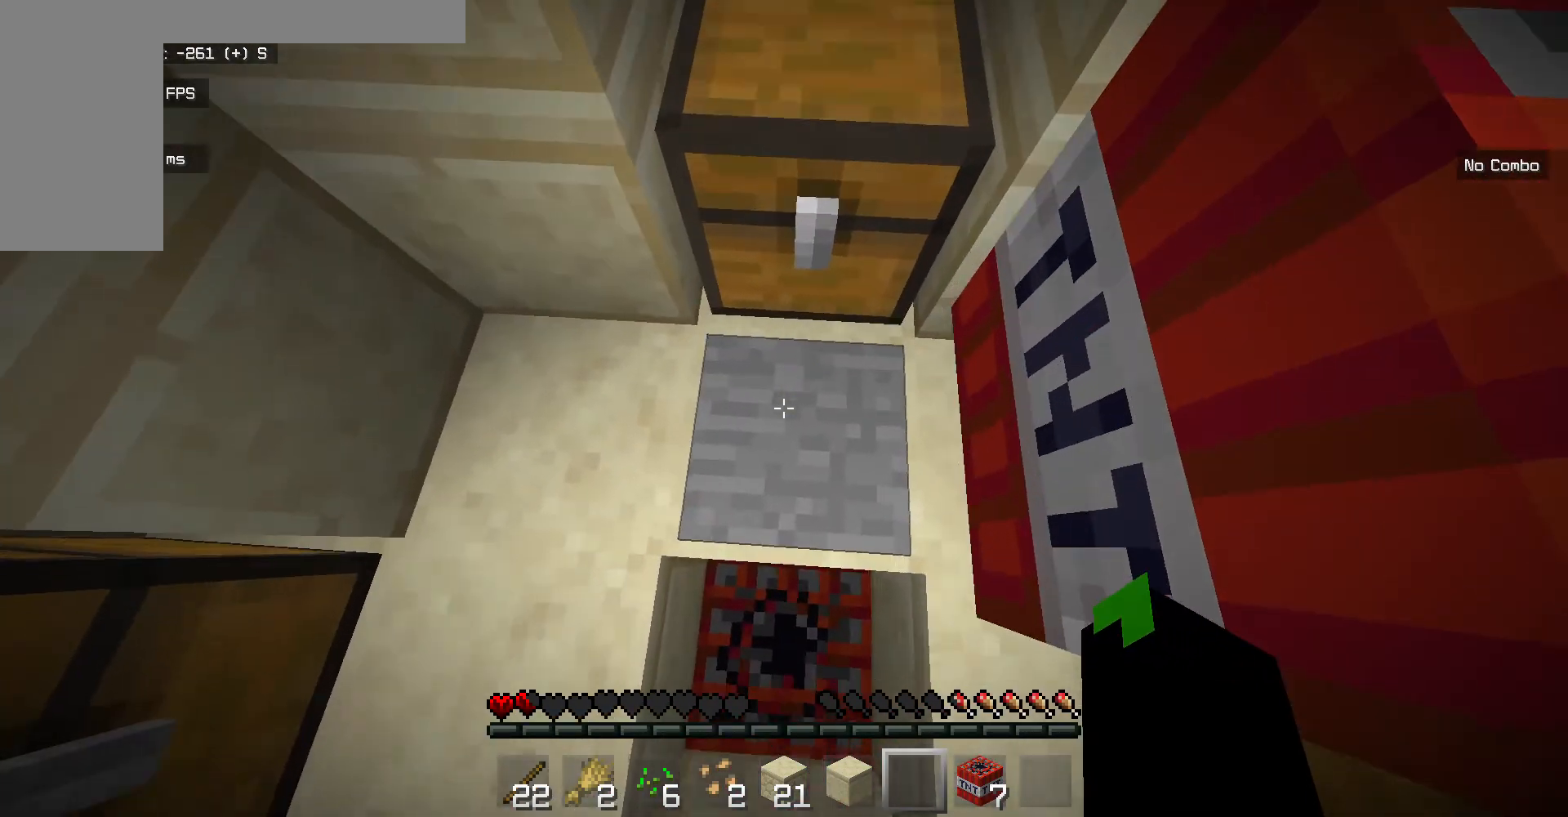
{"keys": [], "mouse": [], "events": [[251, "s", "up"], [317, "mouse_left", "down"], [485, "mouse_left", "up"]]}
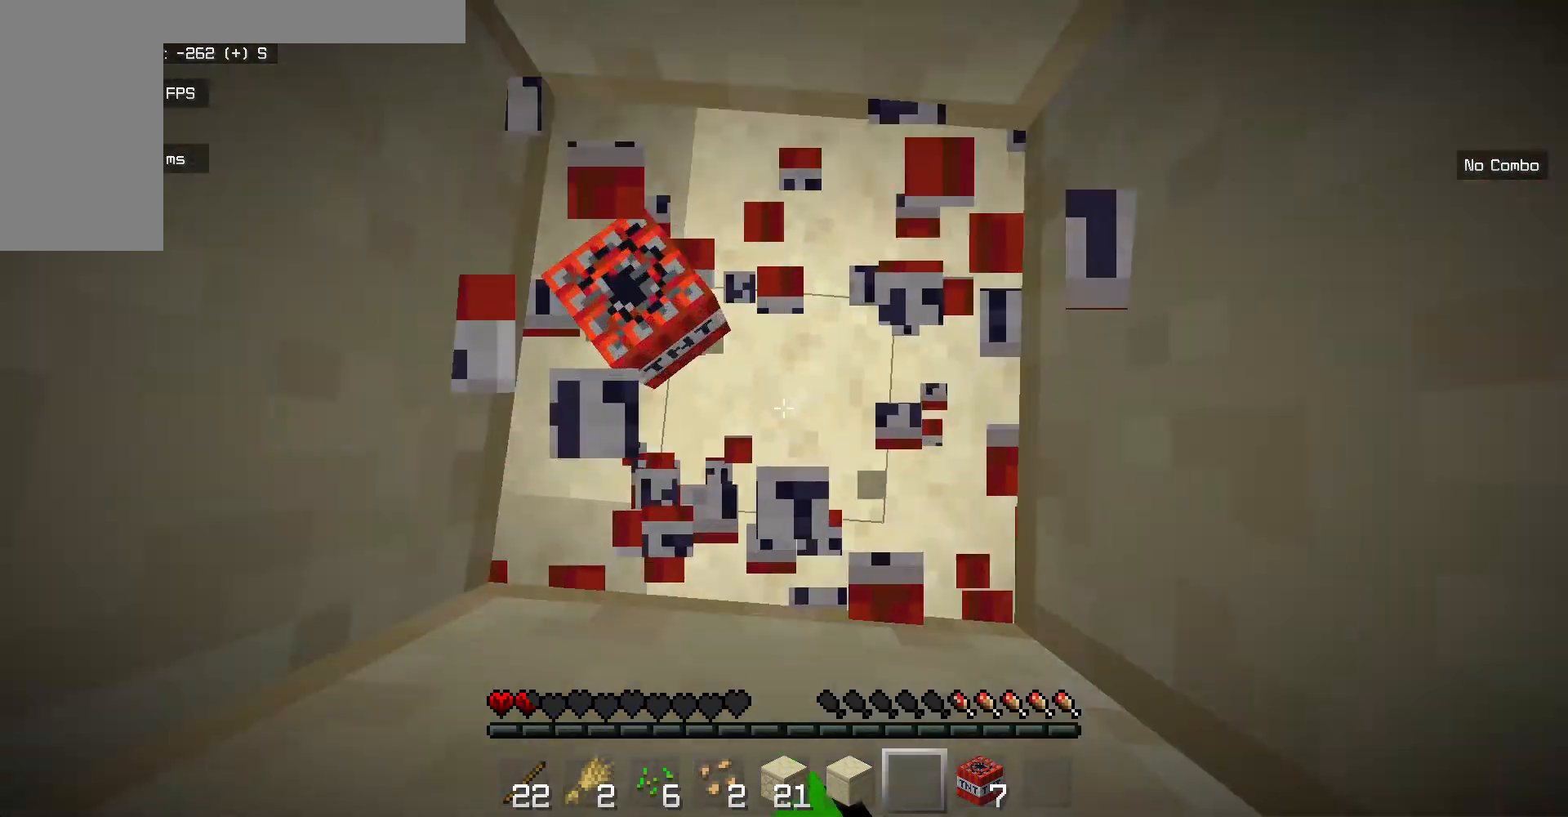
{"keys": ["s"], "mouse": [], "events": [[17, "w", "down"], [184, "w", "up"], [351, "s", "down"]]}
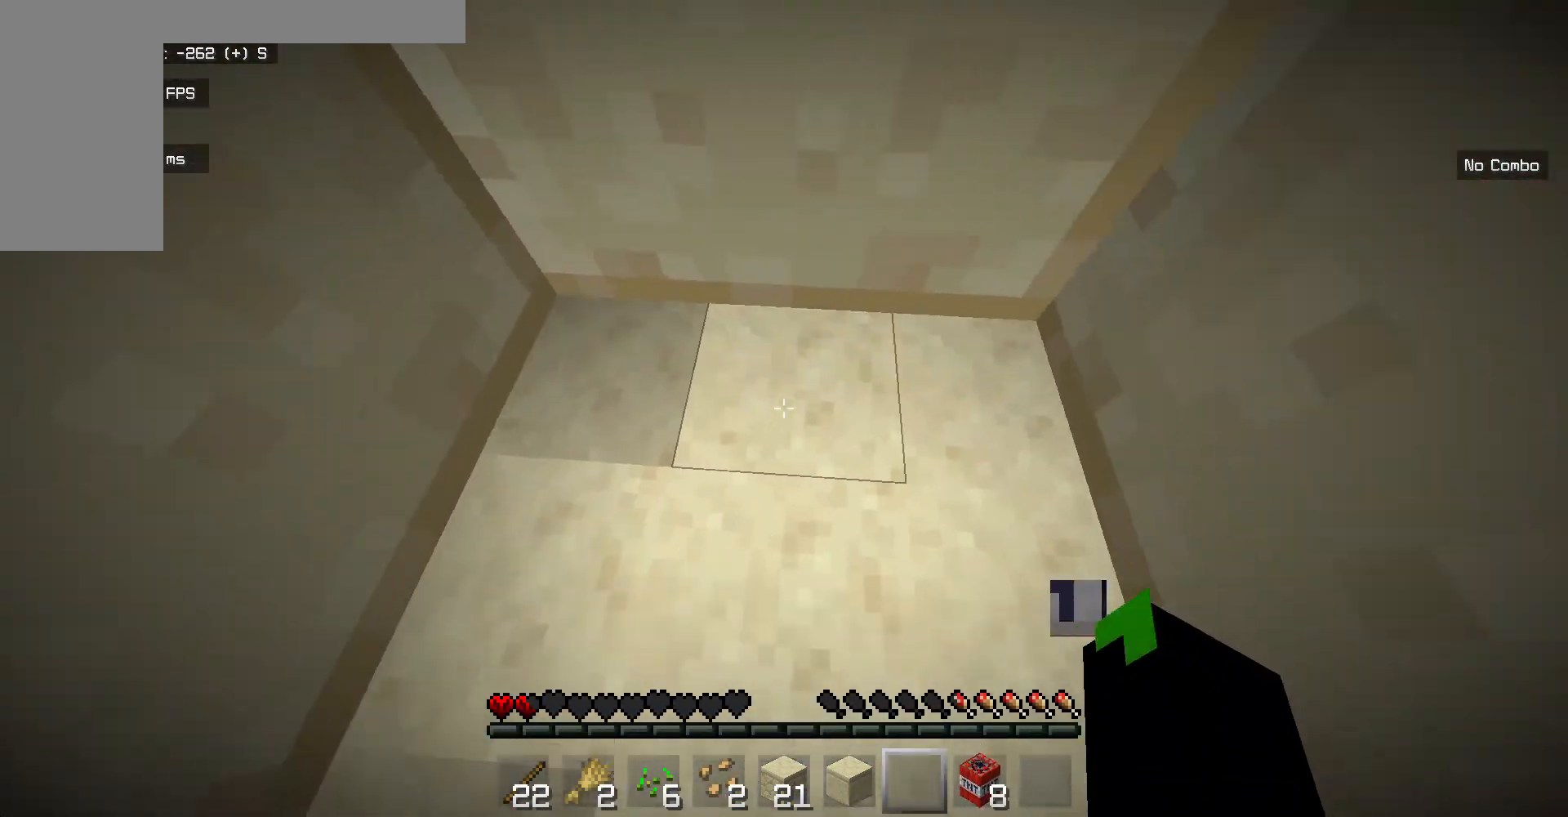
{"keys": ["s"], "mouse": [], "events": []}
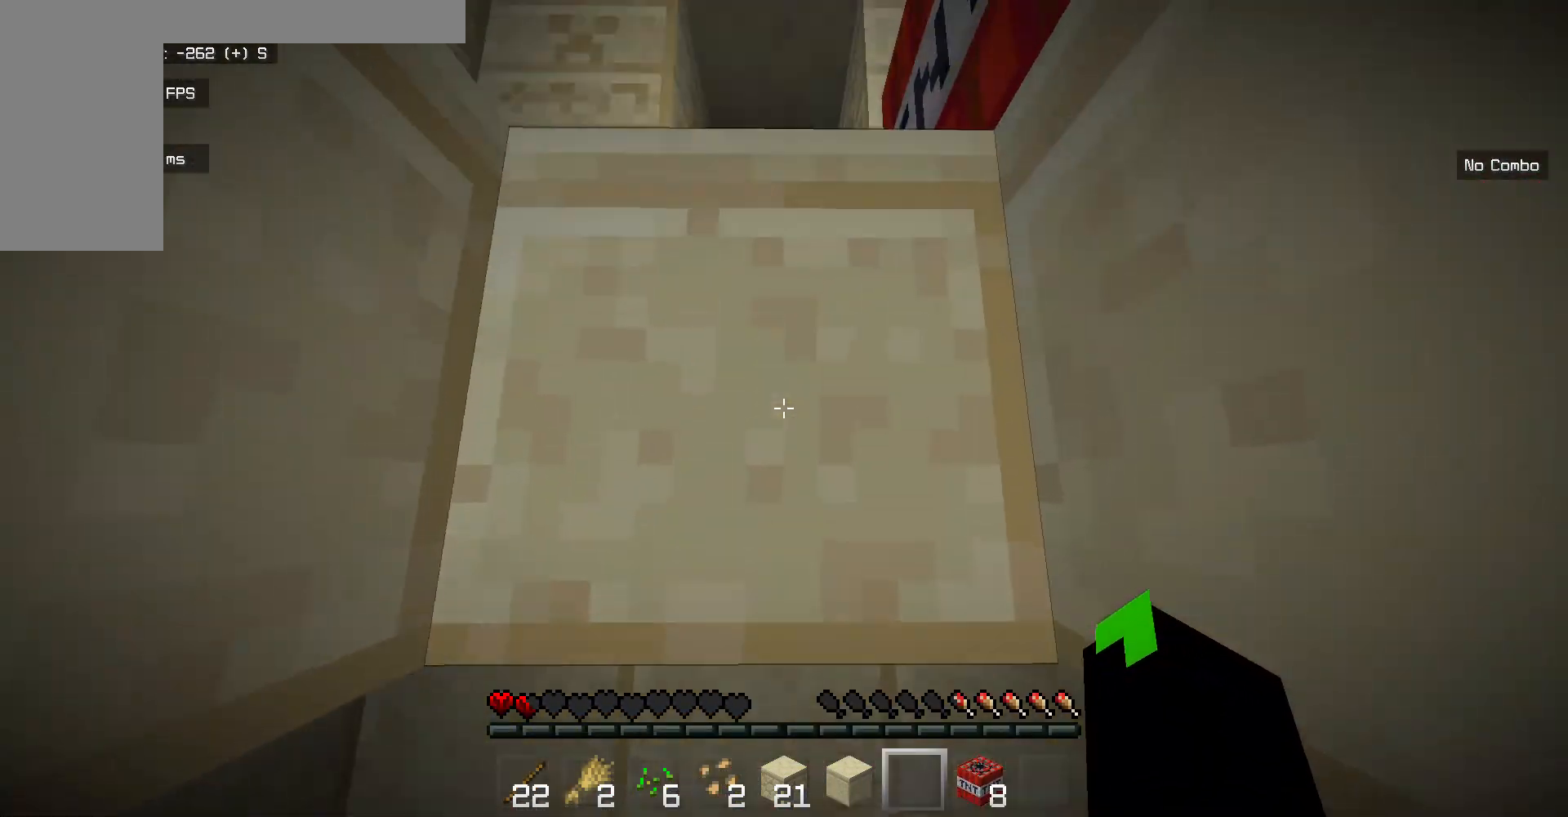
{"keys": [], "mouse": [], "events": [[301, "s", "up"]]}
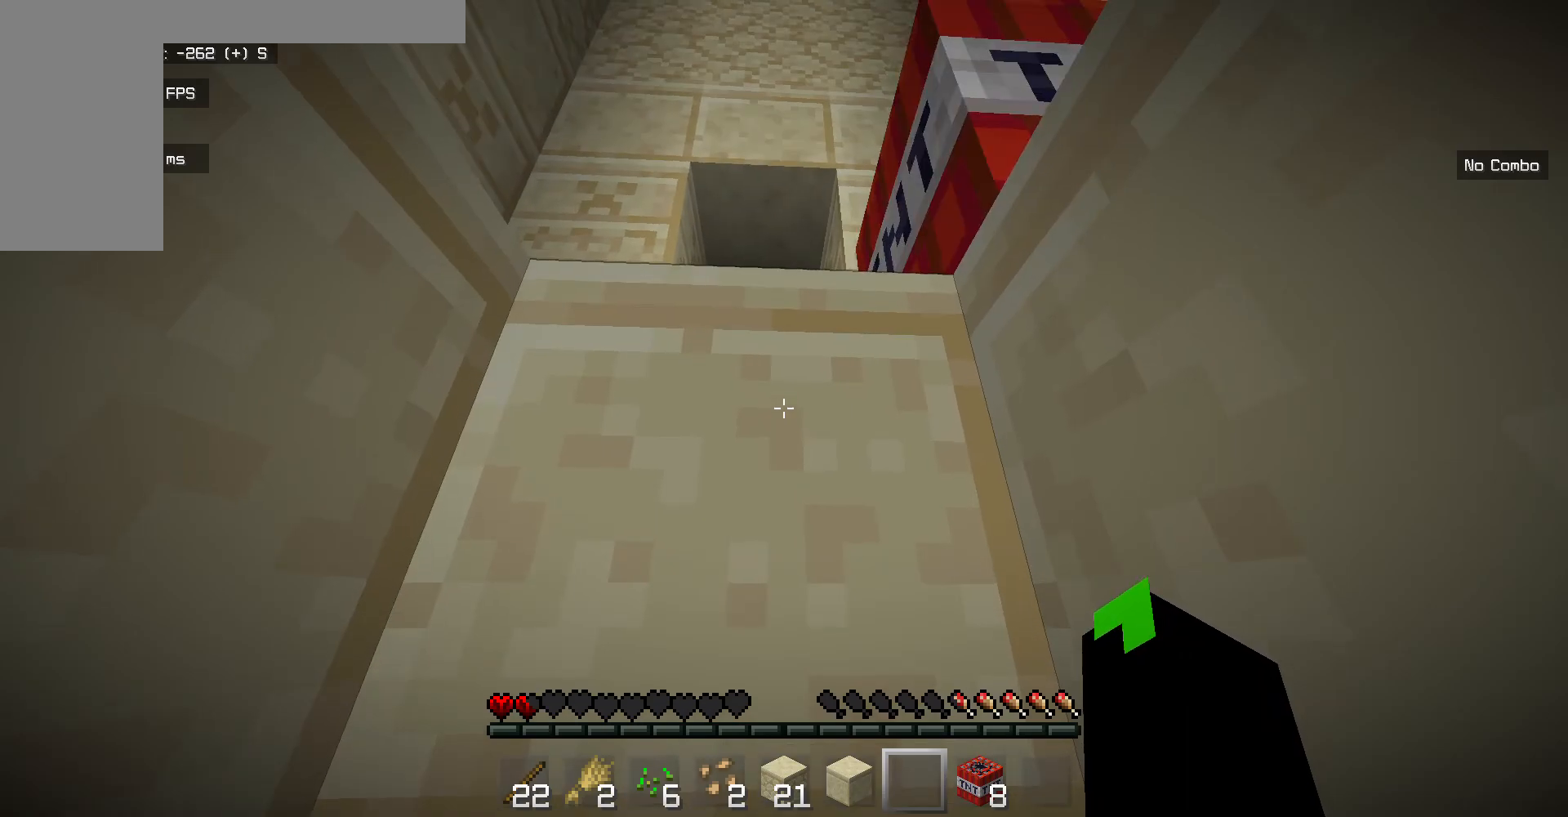
{"keys": ["a"], "mouse": [], "events": [[201, "a", "down"]]}
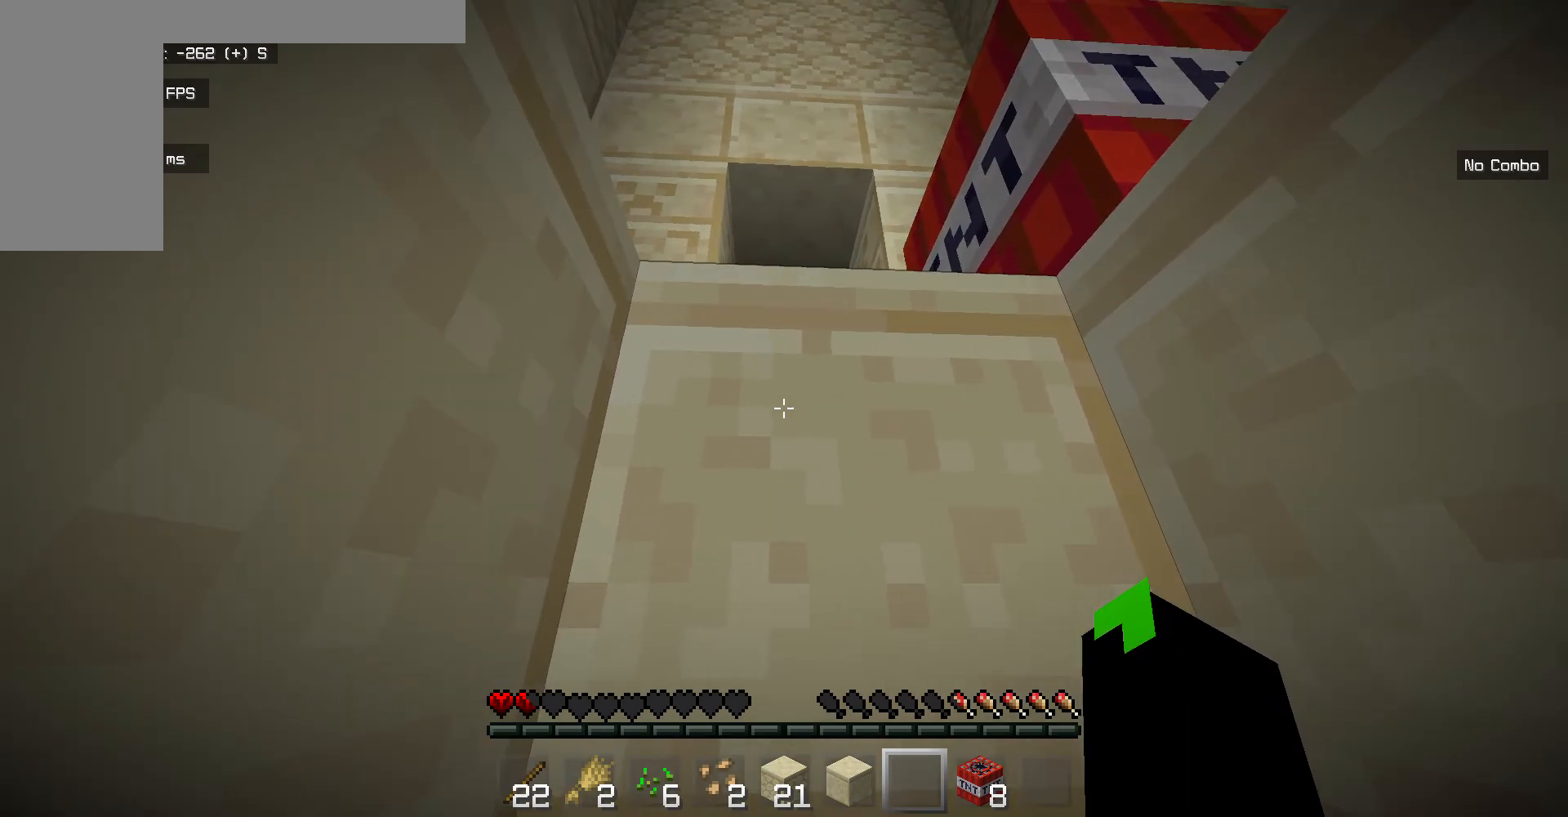
{"keys": [], "mouse": [], "events": [[133, "a", "up"]]}